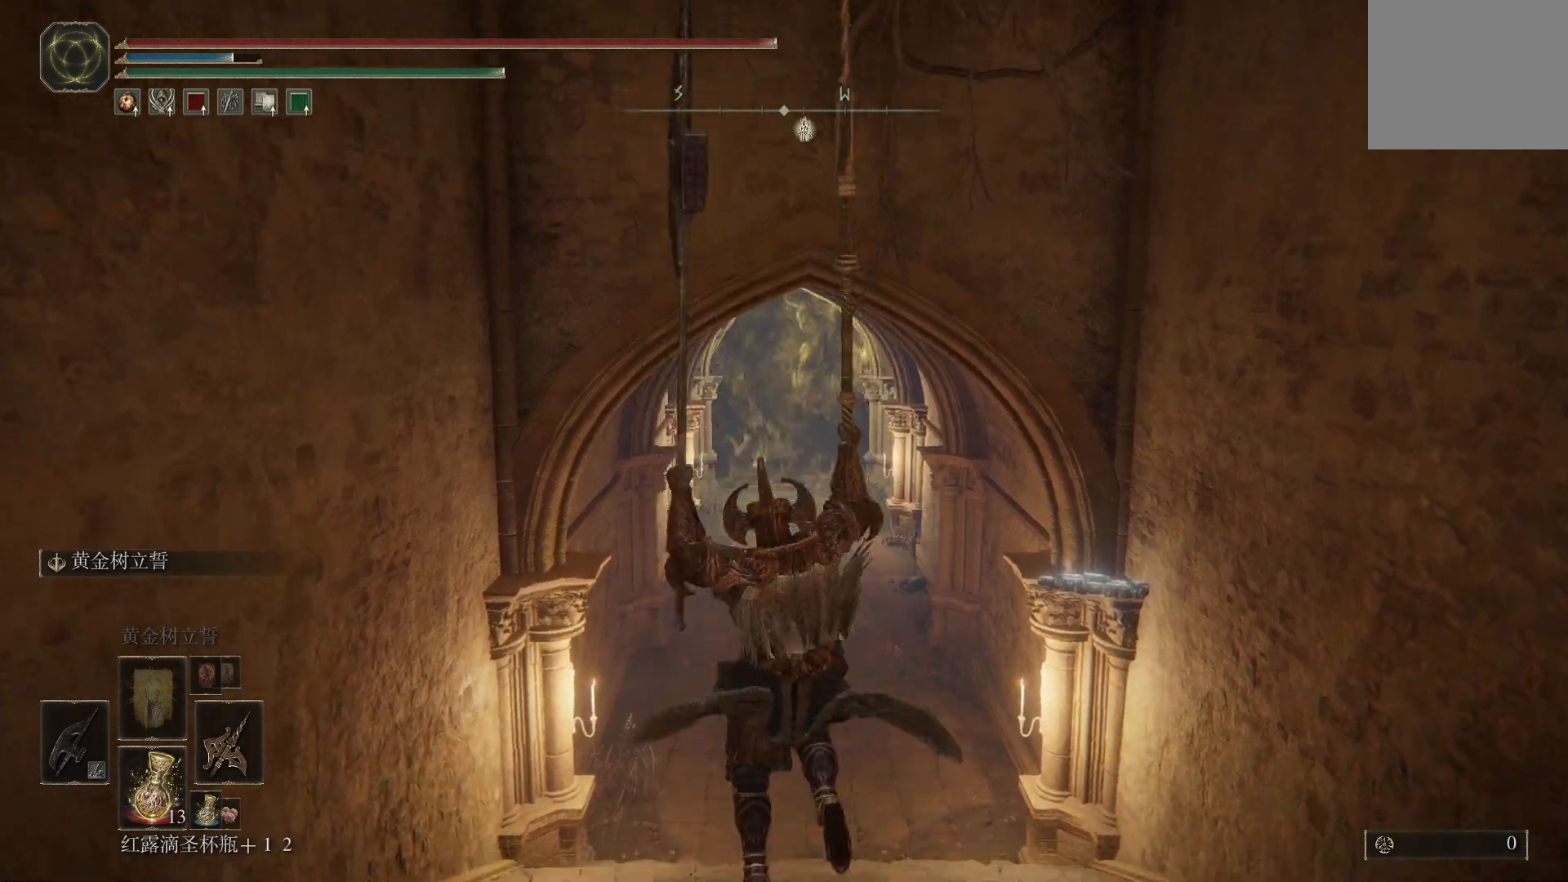
Gameplay with a controller (PlayStation layout); each line is a JSON object with the inputs held at the frame after it. "events" lists button and stick changes between this image and that frame as [ms after this image, input, new state], when the widget could be followed in between.
{"buttons": [], "left_stick": "center", "right_stick": "center", "events": []}
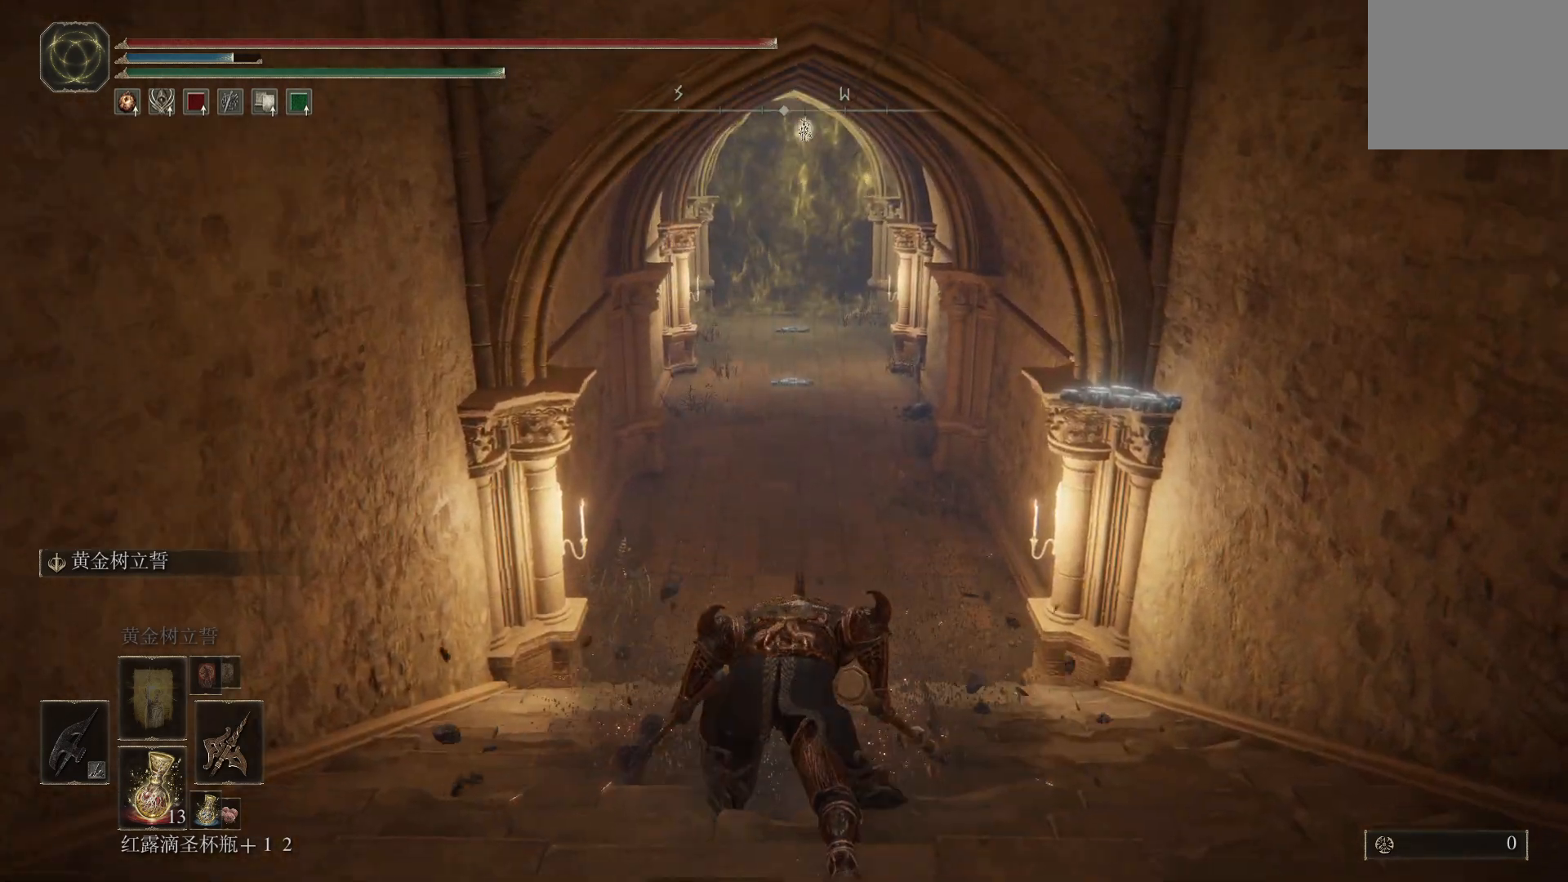
{"buttons": [], "left_stick": "center", "right_stick": "center", "events": []}
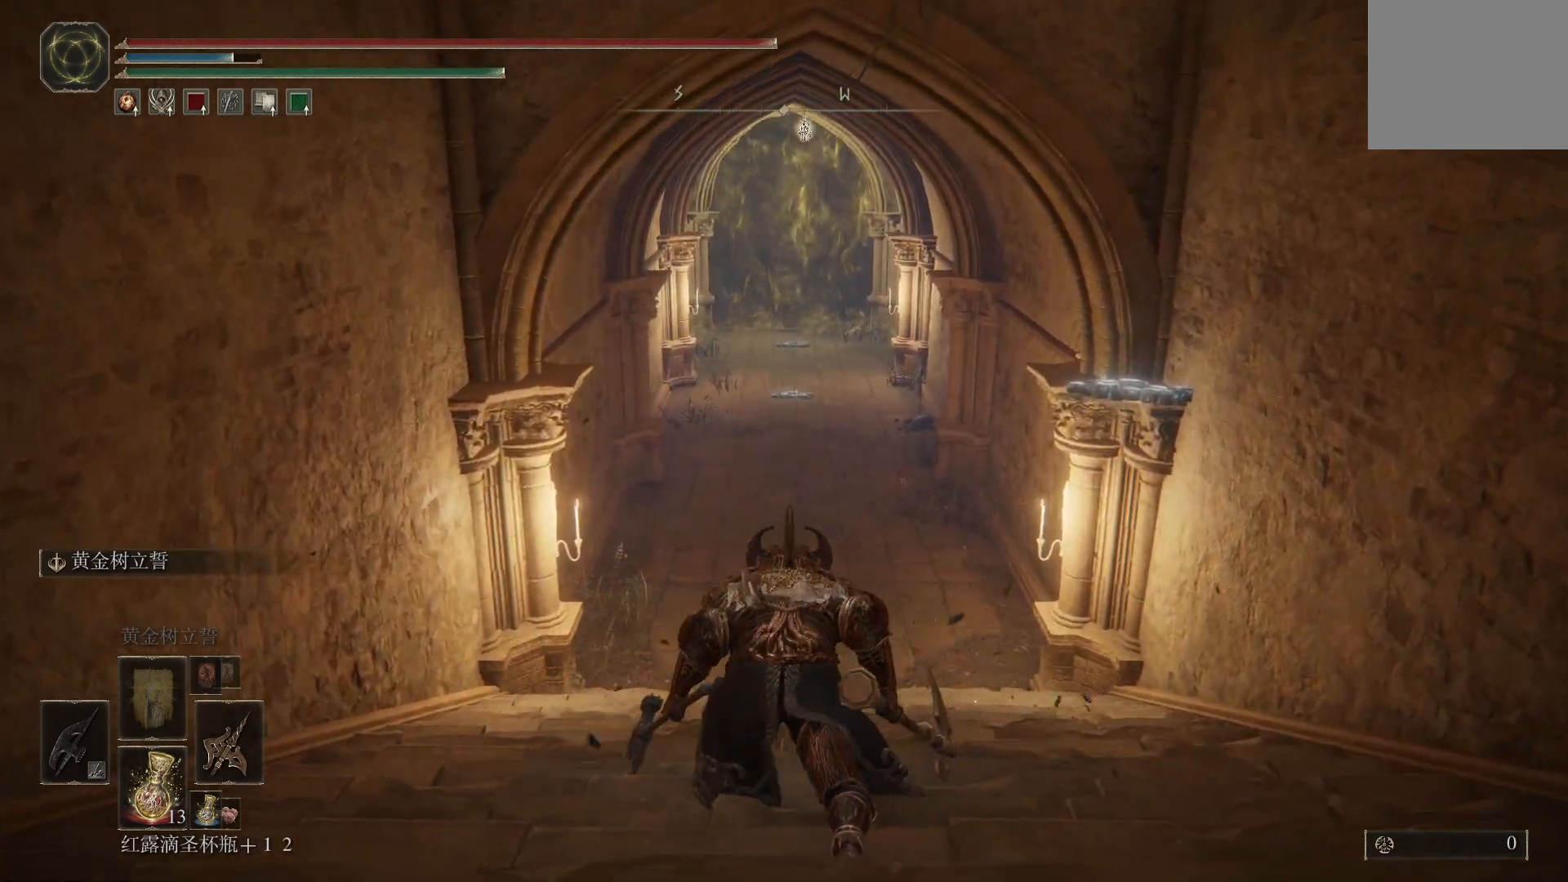
{"buttons": [], "left_stick": "center", "right_stick": "center", "events": []}
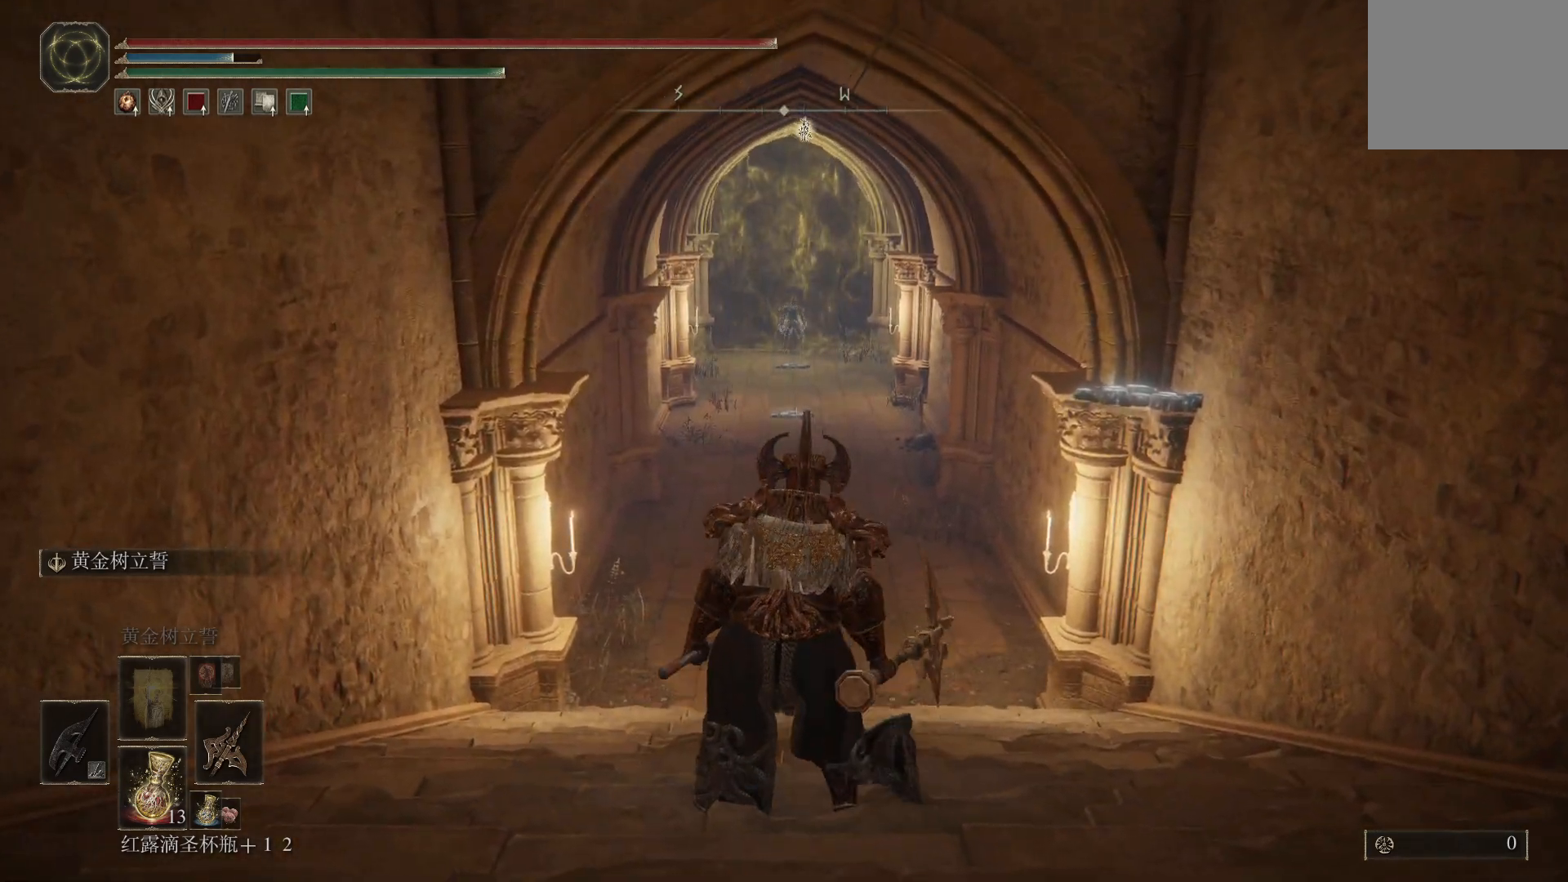
{"buttons": [], "left_stick": "center", "right_stick": "center", "events": []}
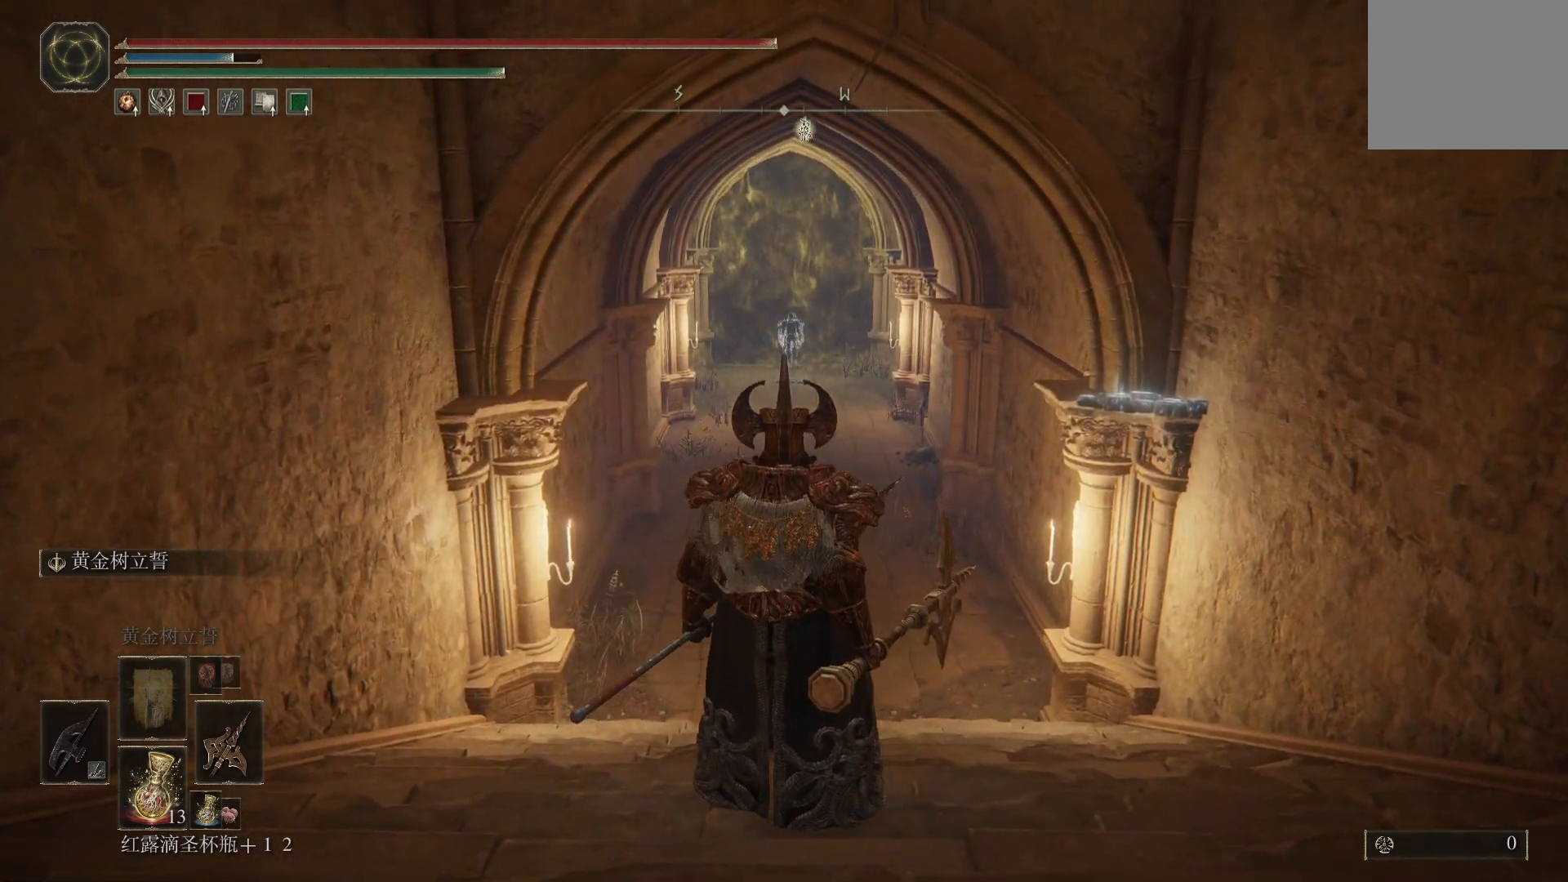
{"buttons": [], "left_stick": "center", "right_stick": "center", "events": []}
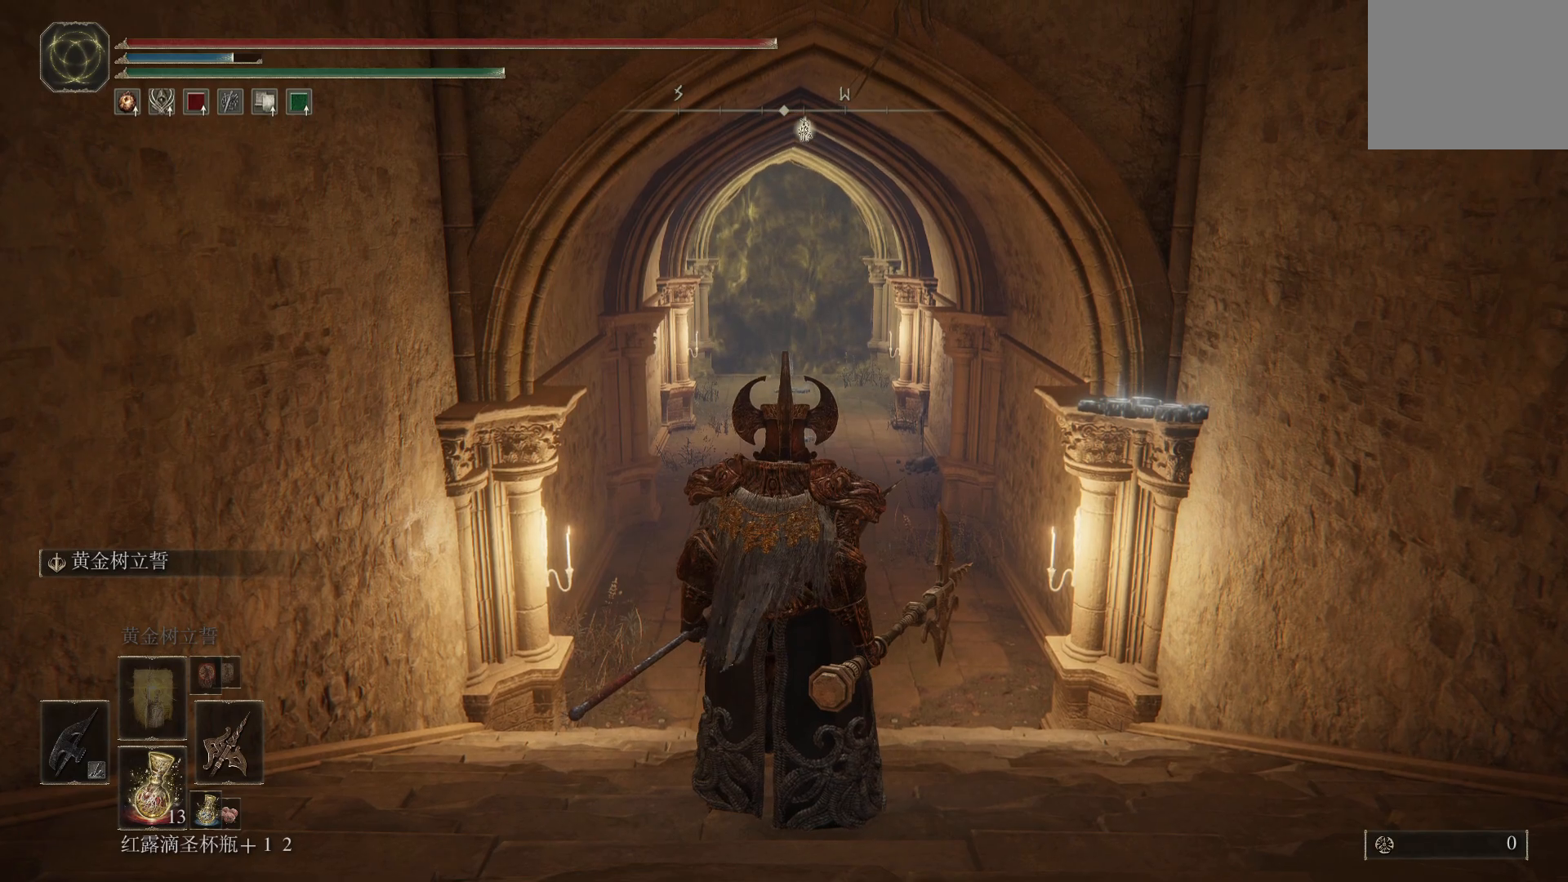
{"buttons": [], "left_stick": "center", "right_stick": "center", "events": []}
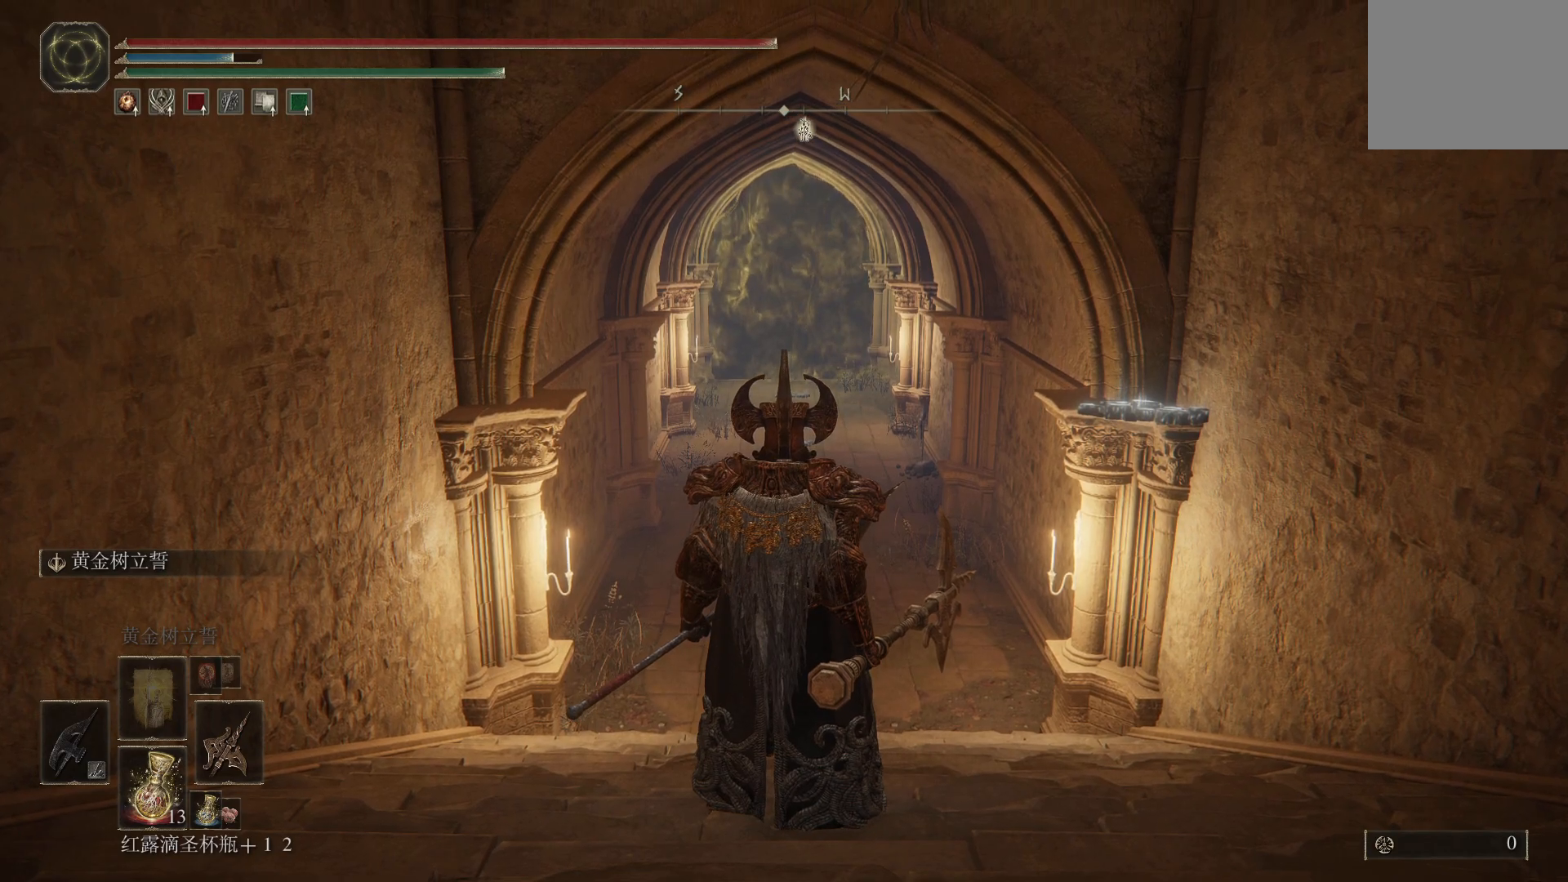
{"buttons": [], "left_stick": "center", "right_stick": "center", "events": []}
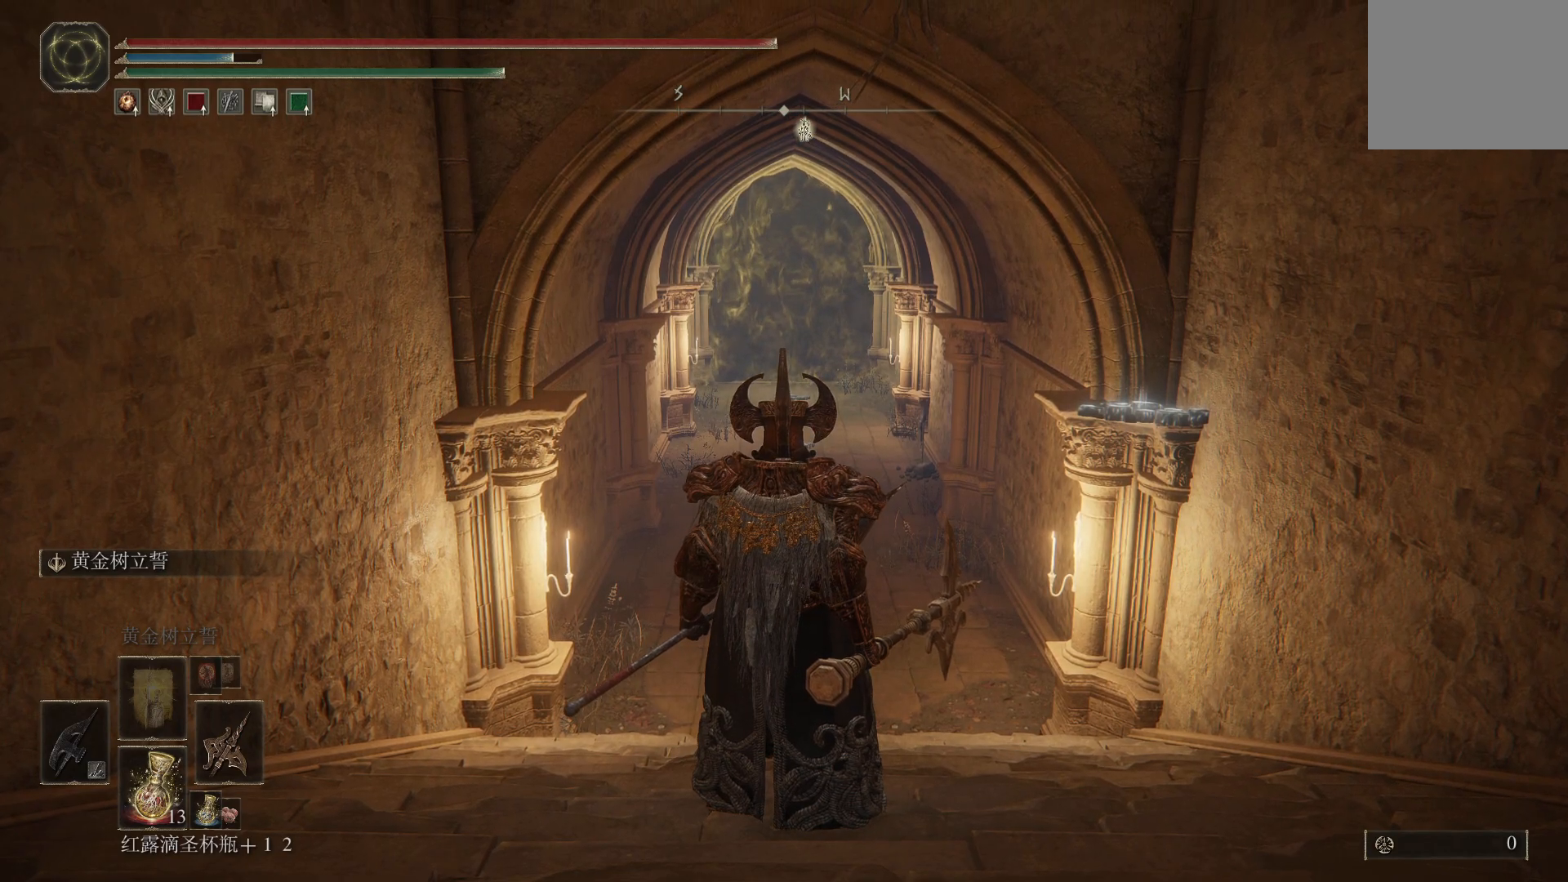
{"buttons": [], "left_stick": "center", "right_stick": "center", "events": []}
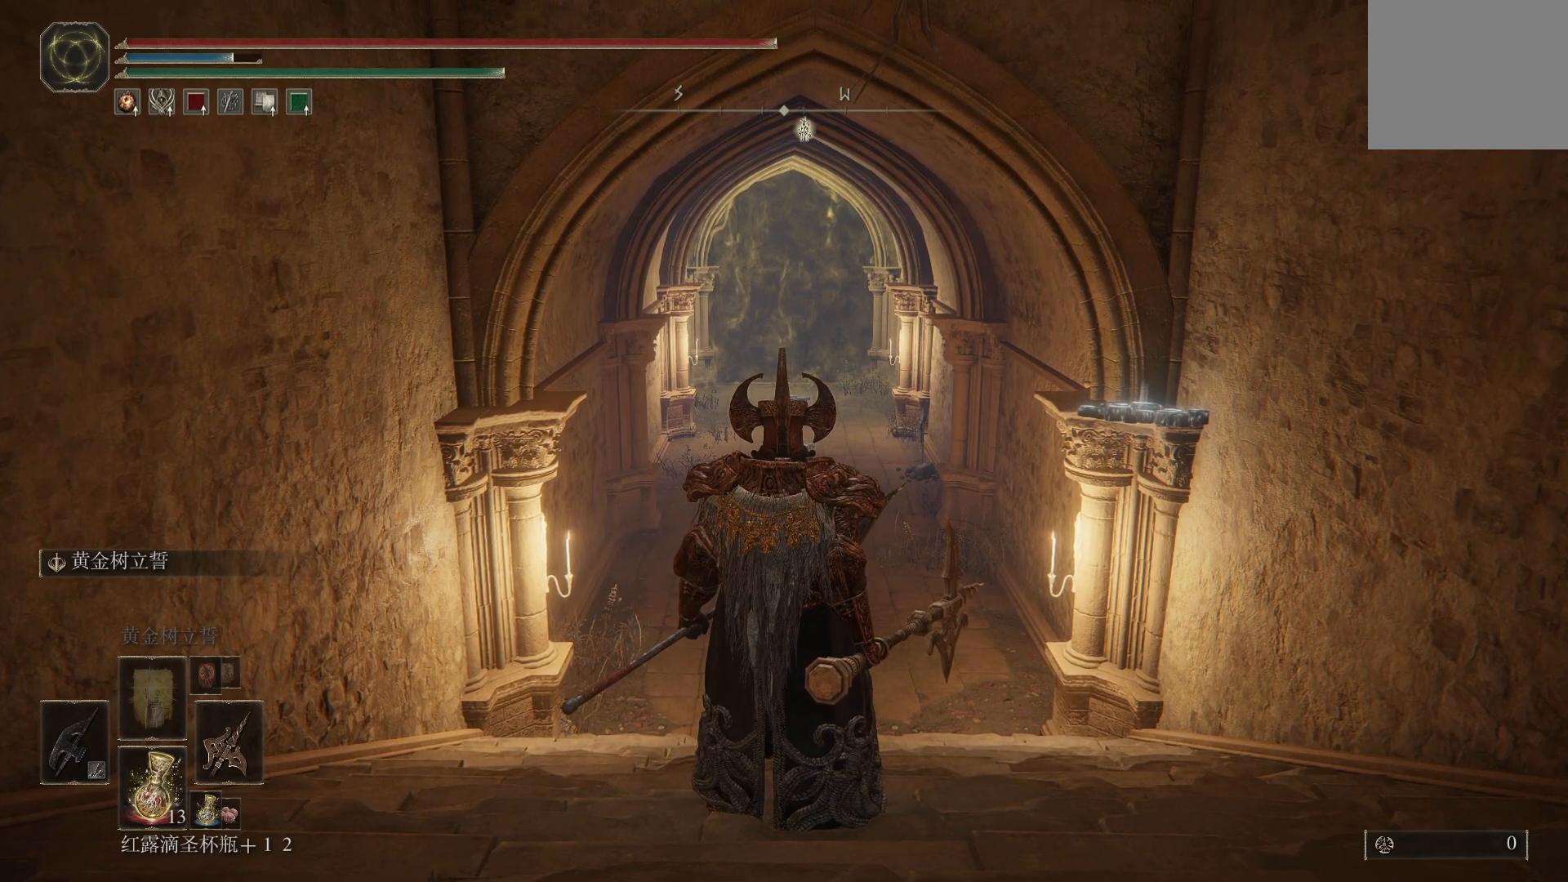
{"buttons": [], "left_stick": "center", "right_stick": "center", "events": []}
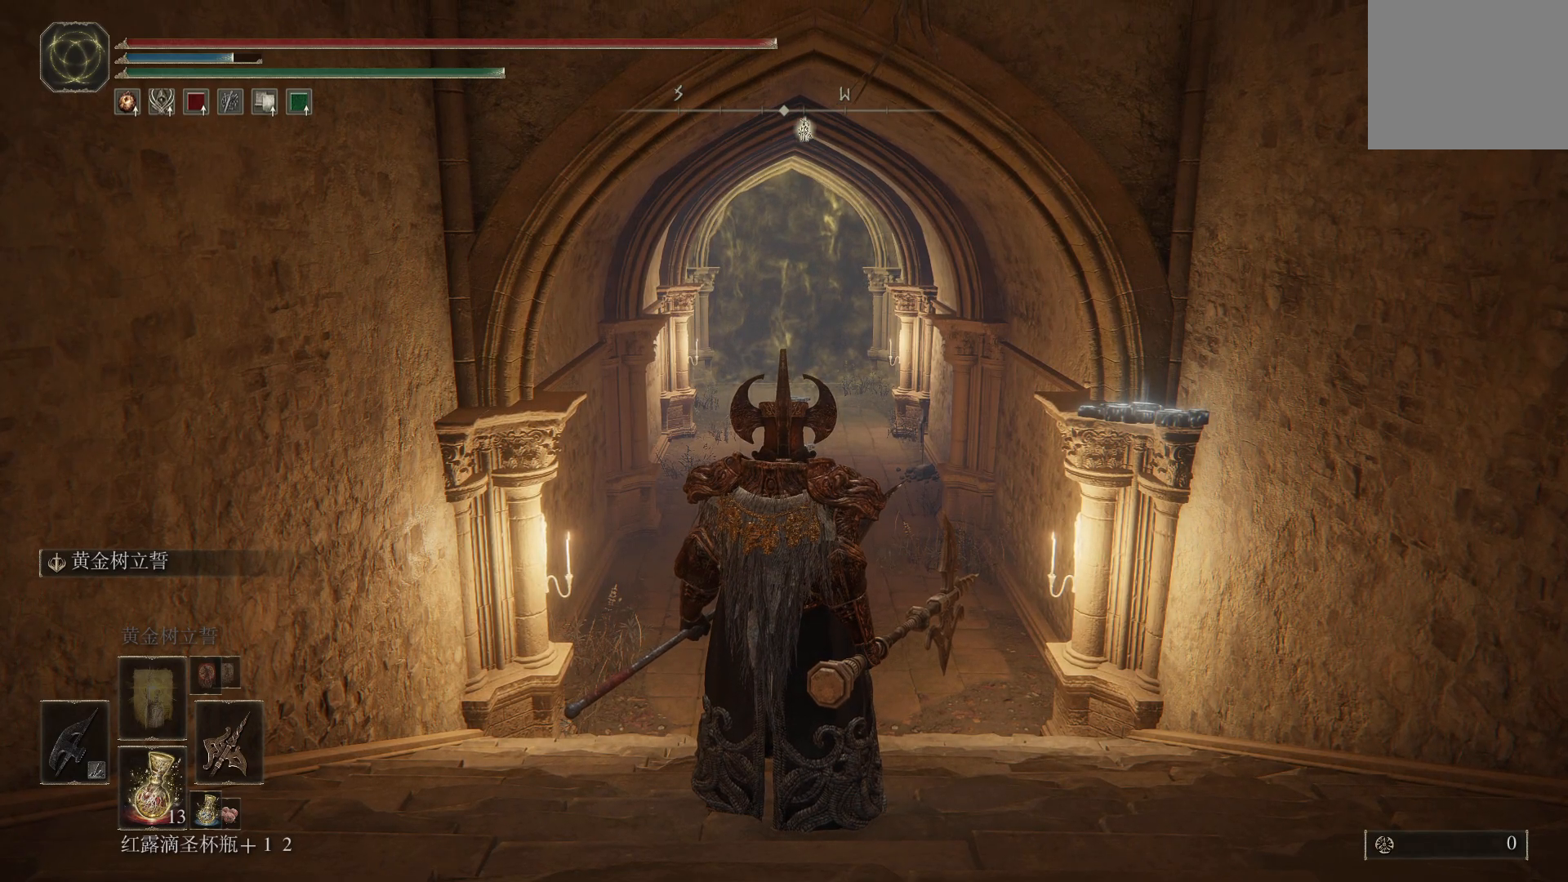
{"buttons": [], "left_stick": "up", "right_stick": "down", "events": [[317, "left_stick", "up"], [433, "right_stick", "down"]]}
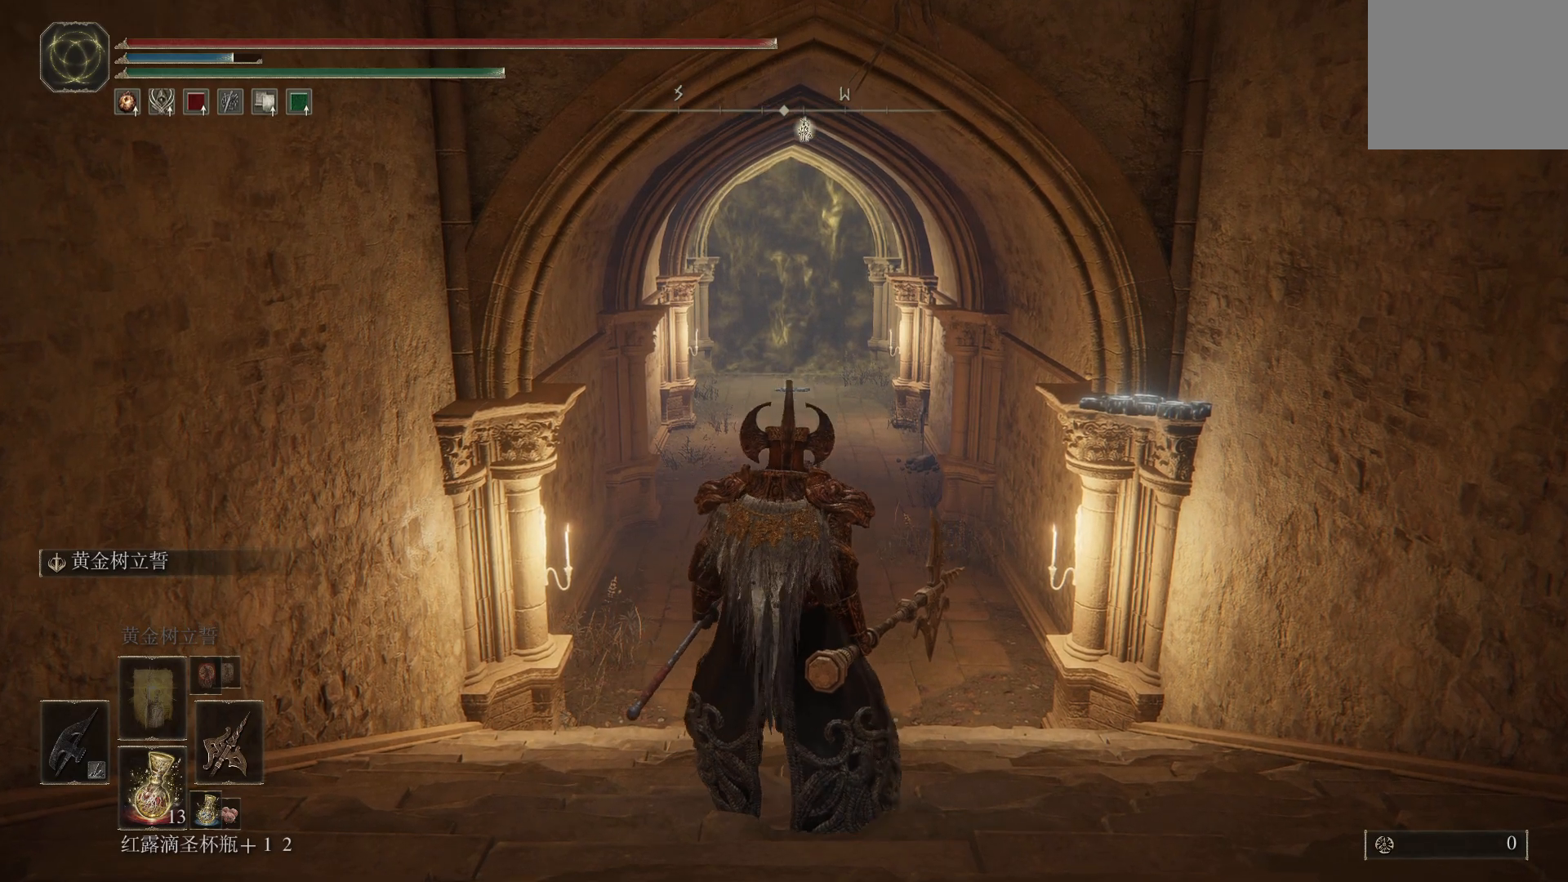
{"buttons": [], "left_stick": "up", "right_stick": "center", "events": [[50, "right_stick", "center"]]}
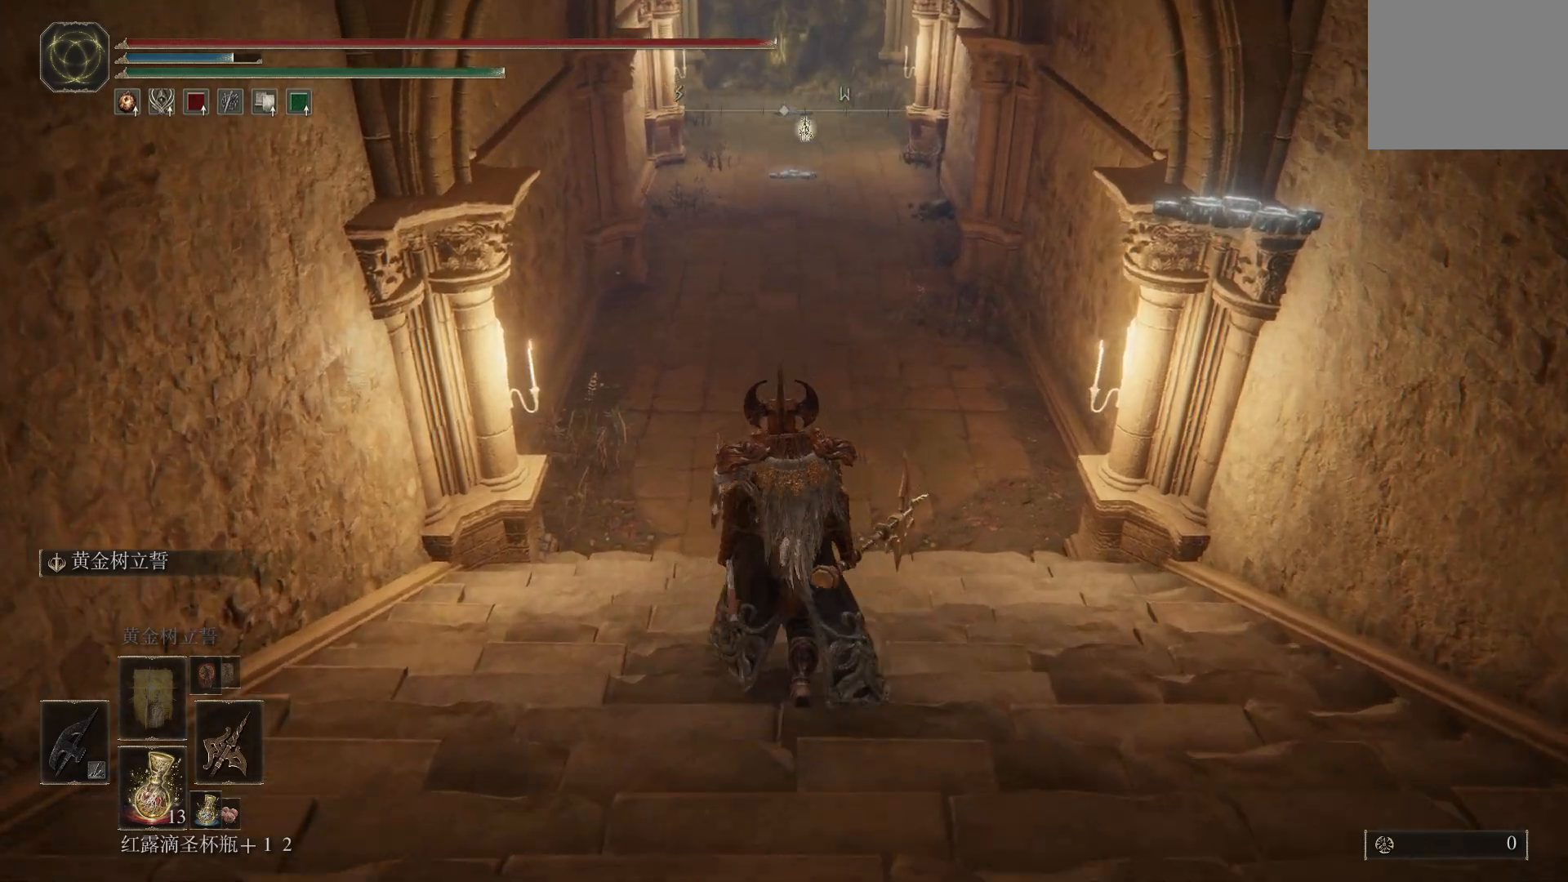
{"buttons": [], "left_stick": "up", "right_stick": "center", "events": [[267, "right_stick", "up"], [383, "right_stick", "center"]]}
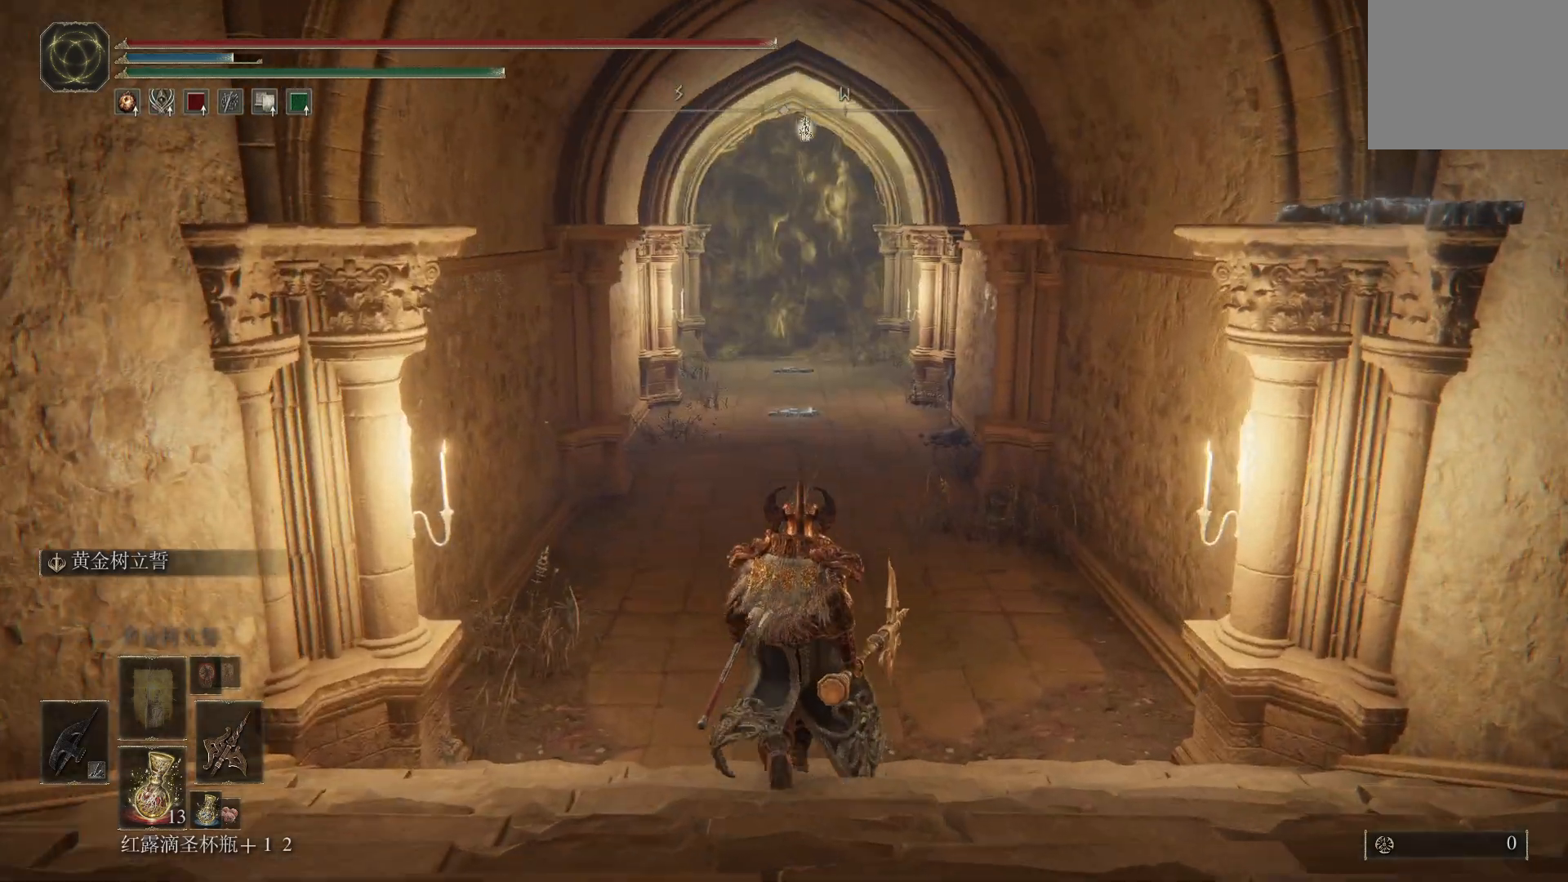
{"buttons": [], "left_stick": "up", "right_stick": "center", "events": []}
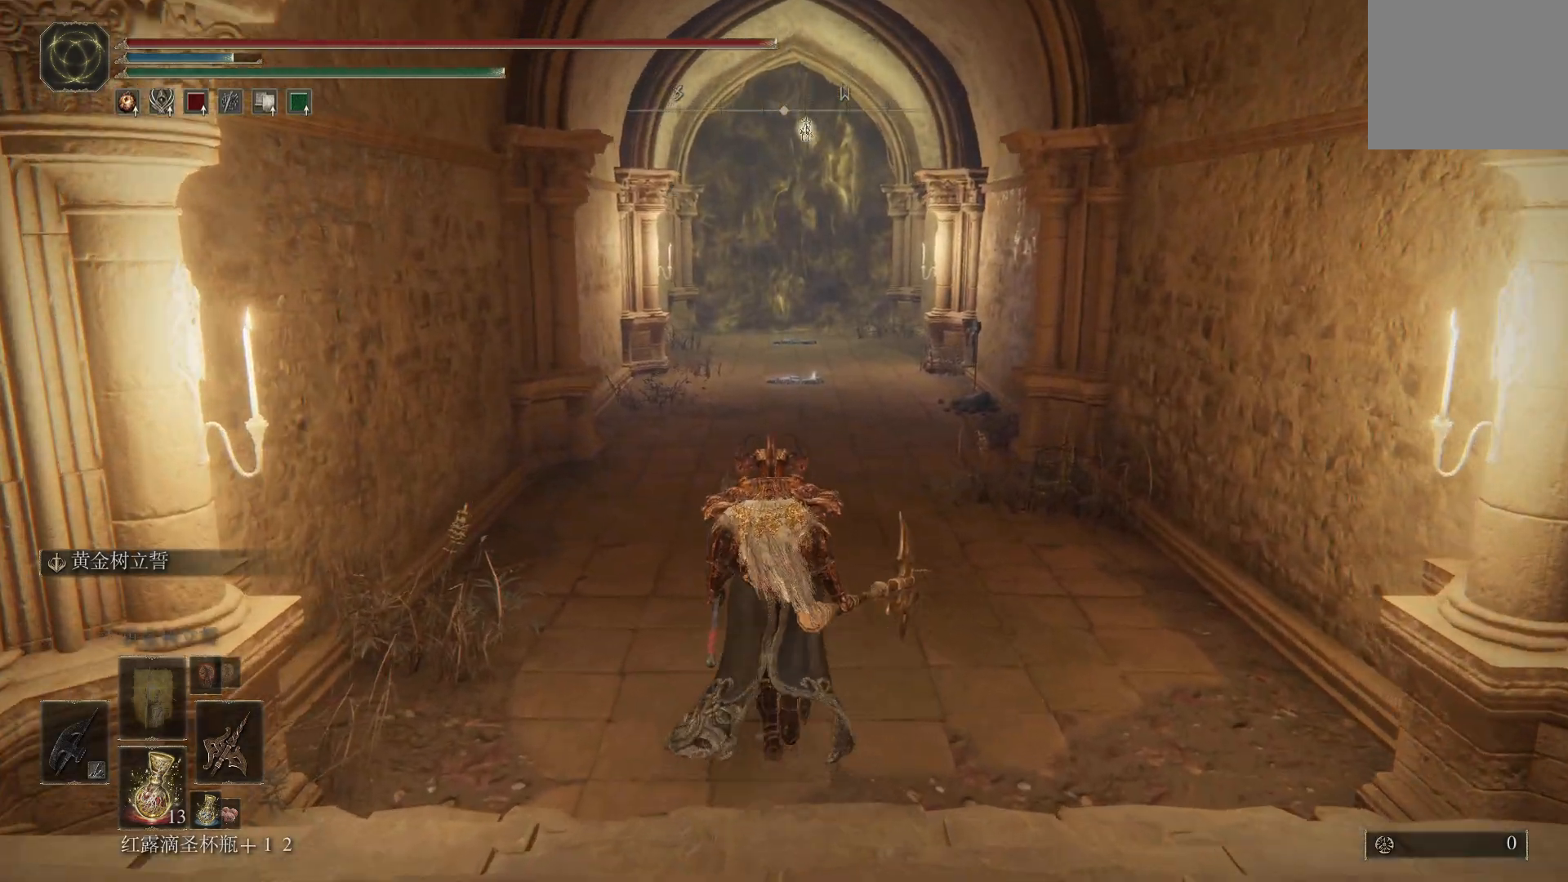
{"buttons": [], "left_stick": "up", "right_stick": "center", "events": [[17, "left_stick", "center"], [433, "left_stick", "up"]]}
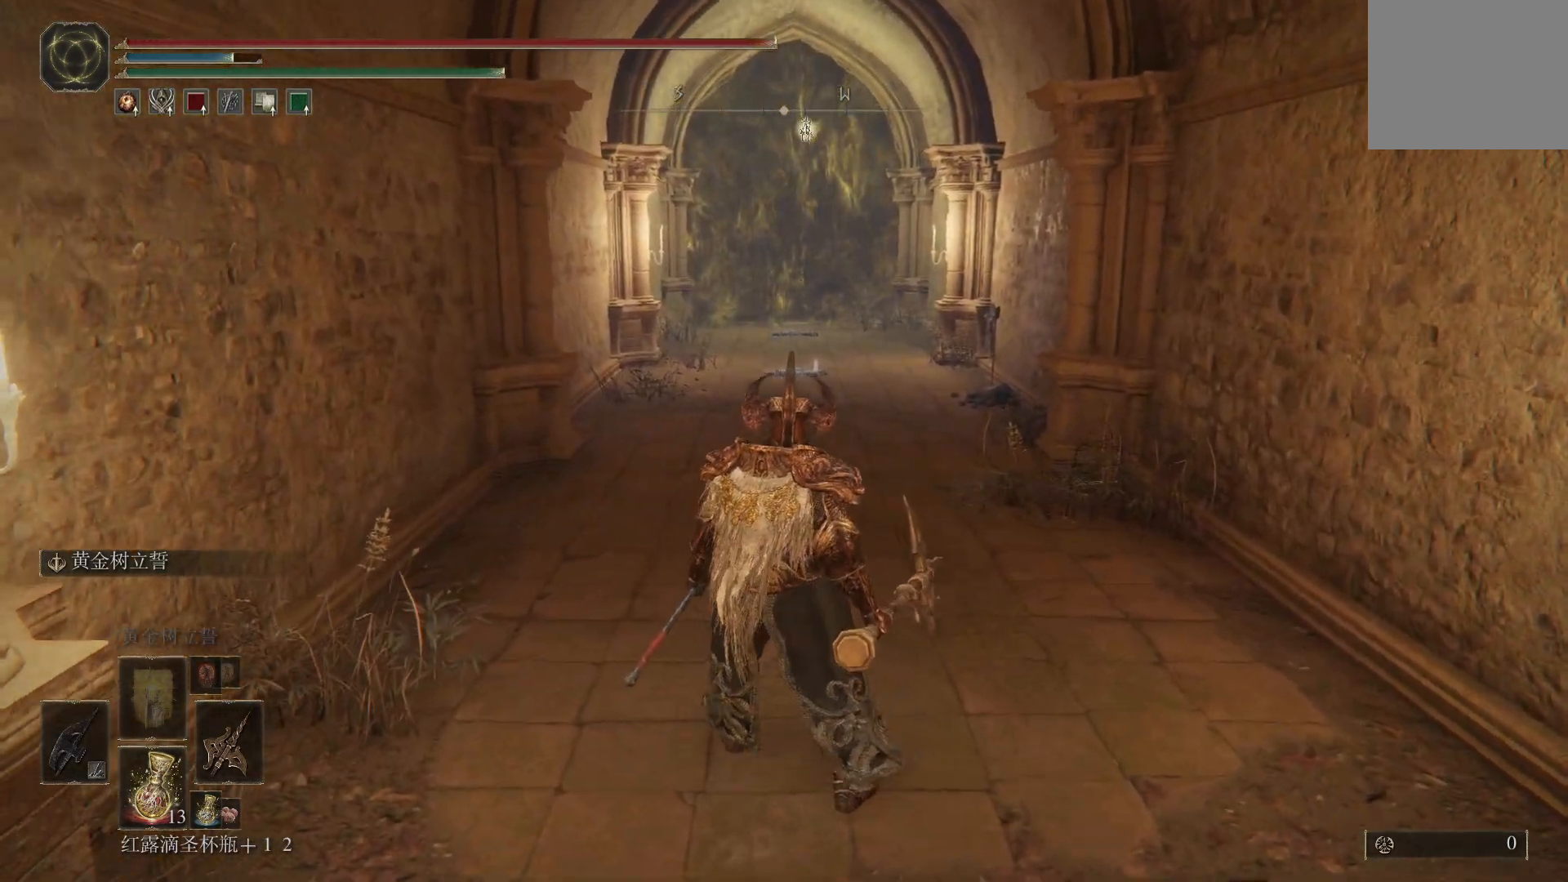
{"buttons": [], "left_stick": "down-right", "right_stick": "center", "events": [[200, "left_stick", "center"], [467, "left_stick", "down-right"]]}
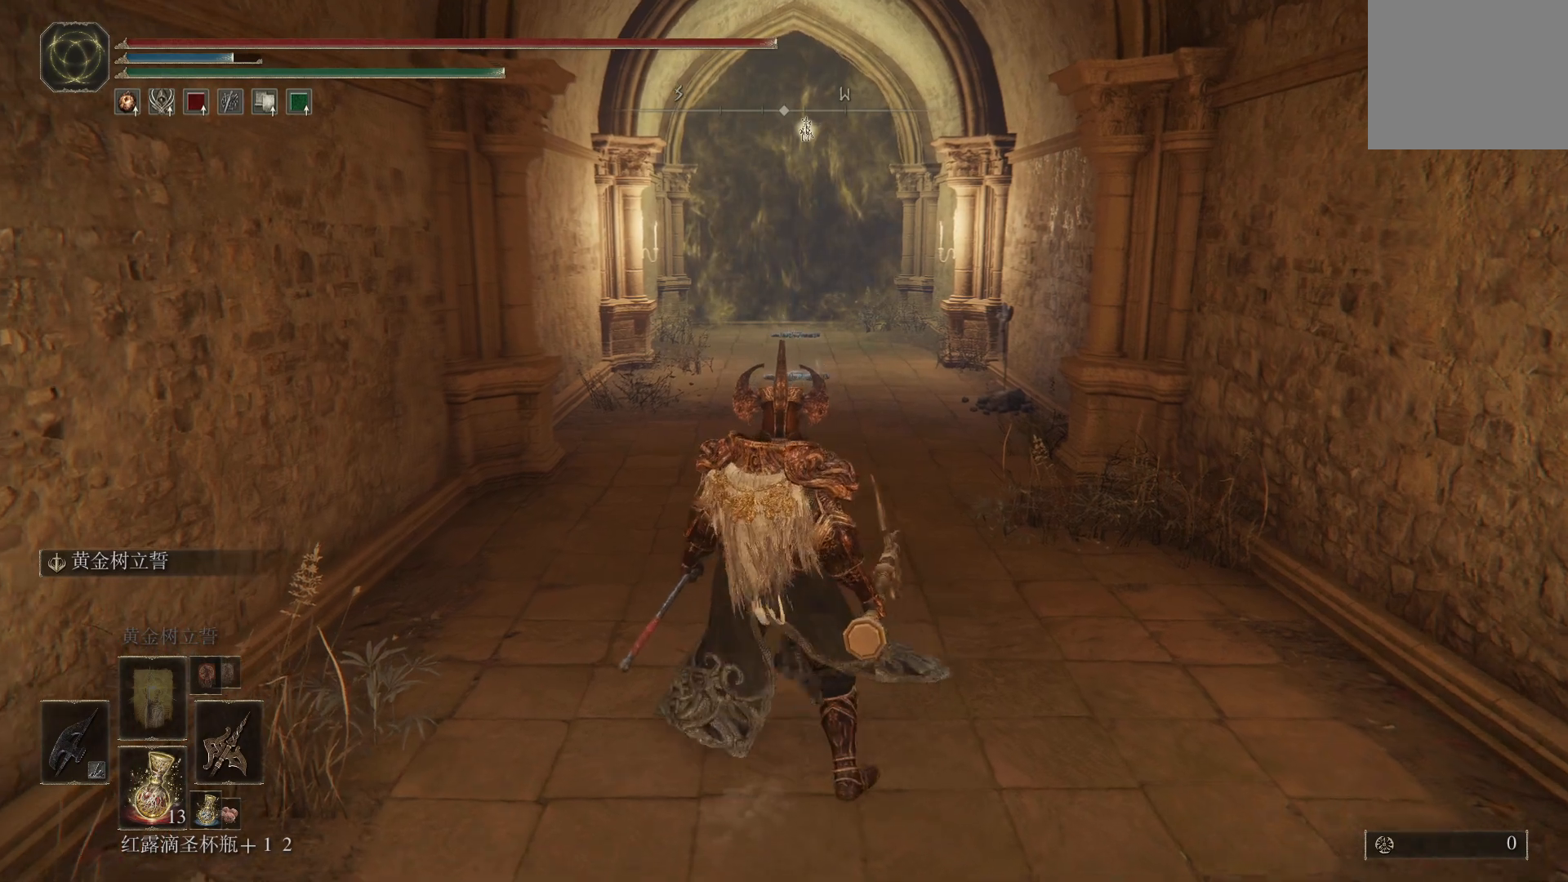
{"buttons": [], "left_stick": "center", "right_stick": "center", "events": [[83, "left_stick", "center"], [417, "R1", "down"], [483, "R1", "up"]]}
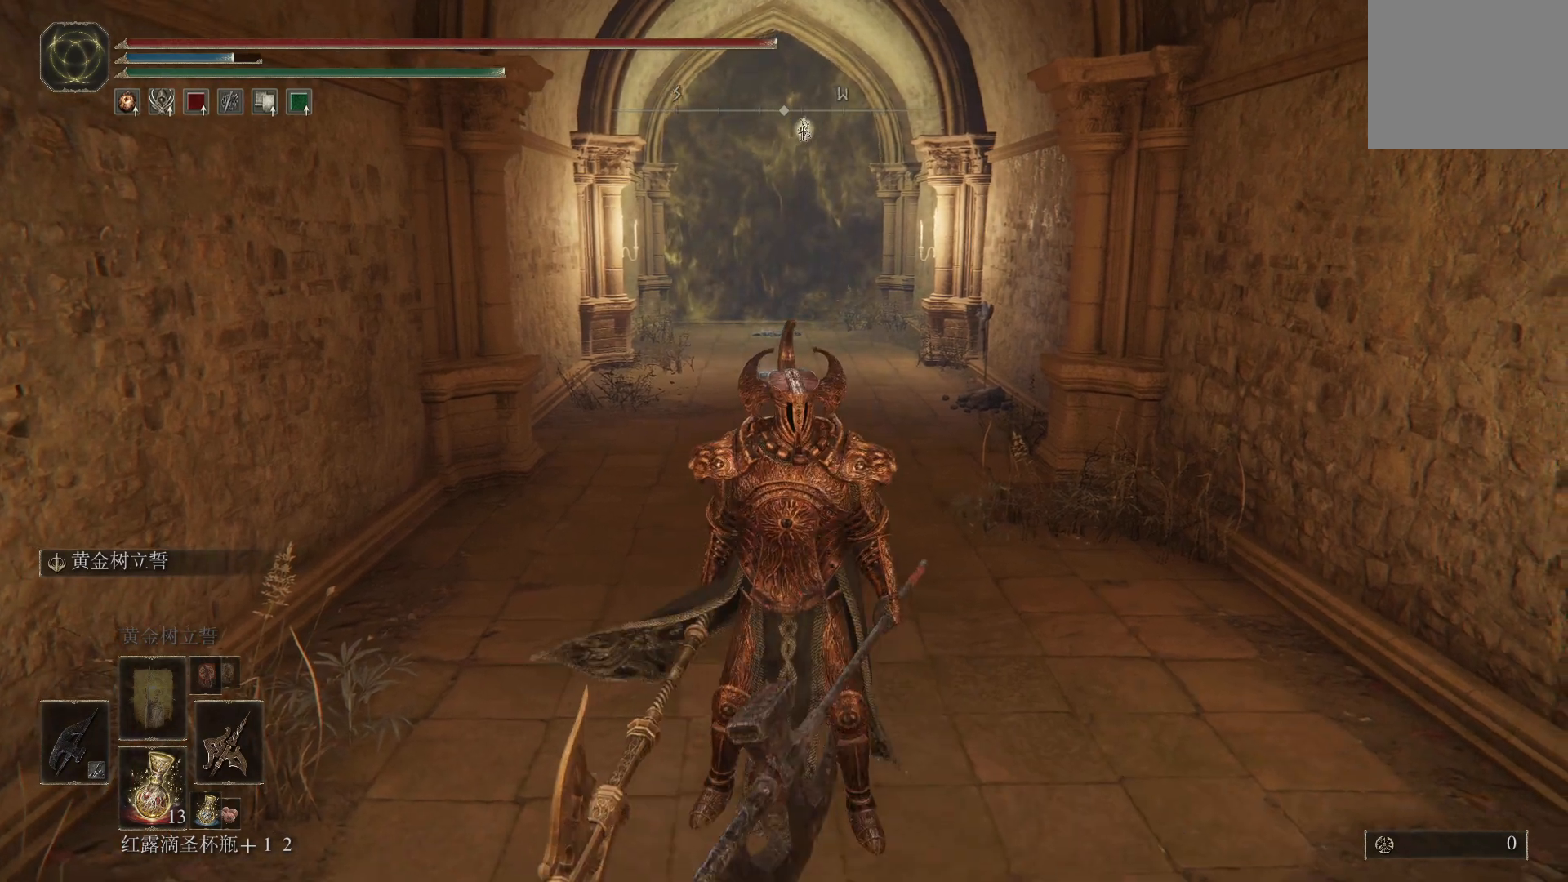
{"buttons": [], "left_stick": "center", "right_stick": "center"}
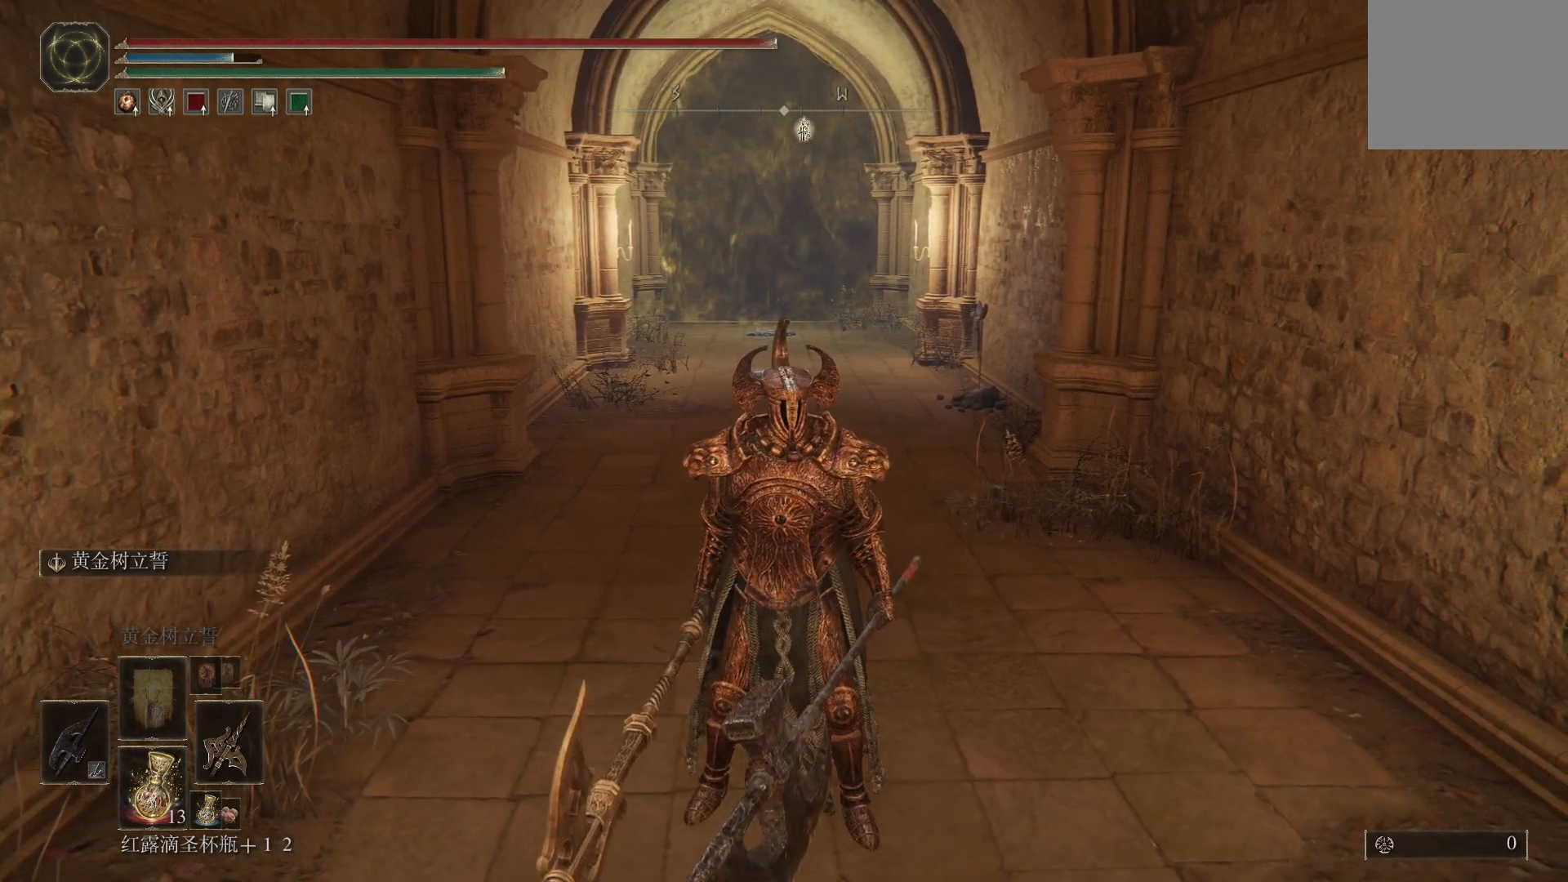
{"buttons": [], "left_stick": "center", "right_stick": "center", "events": []}
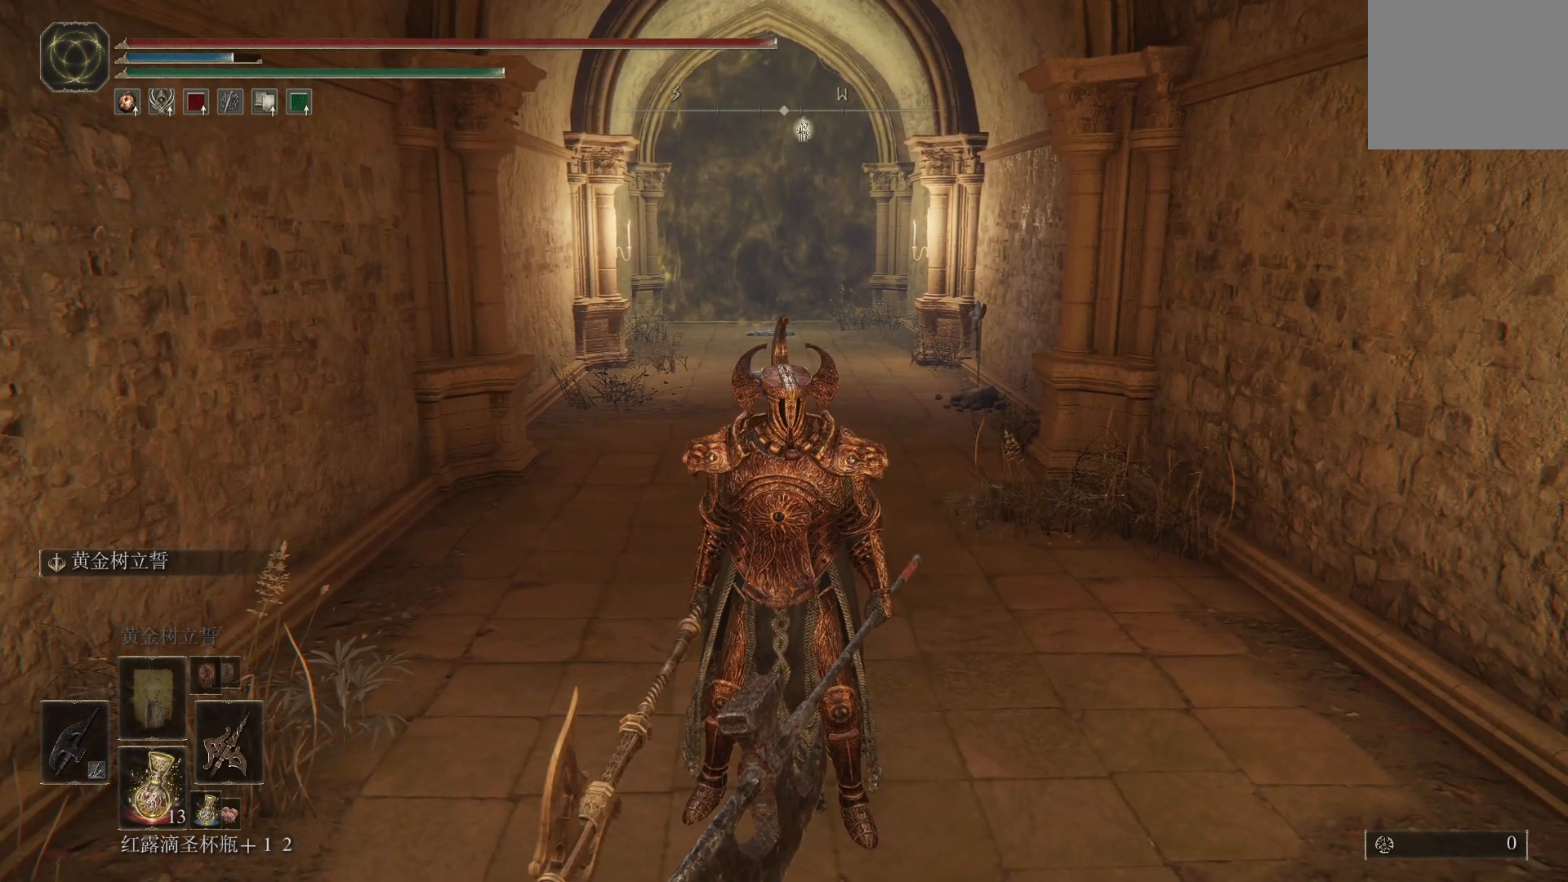
{"buttons": [], "left_stick": "center", "right_stick": "center", "events": []}
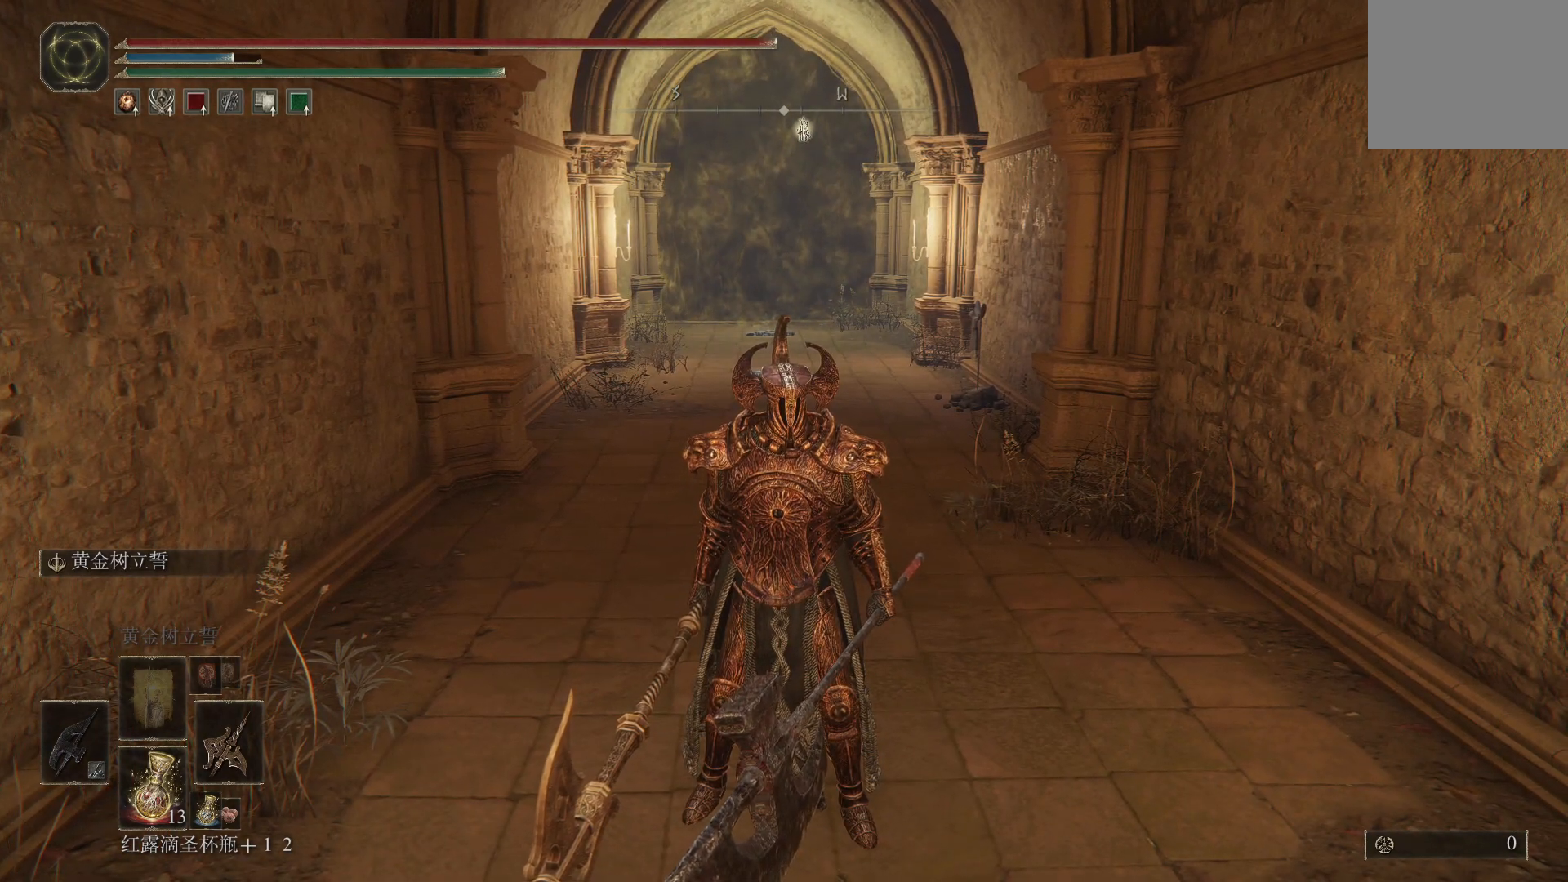
{"buttons": [], "left_stick": "center", "right_stick": "center", "events": []}
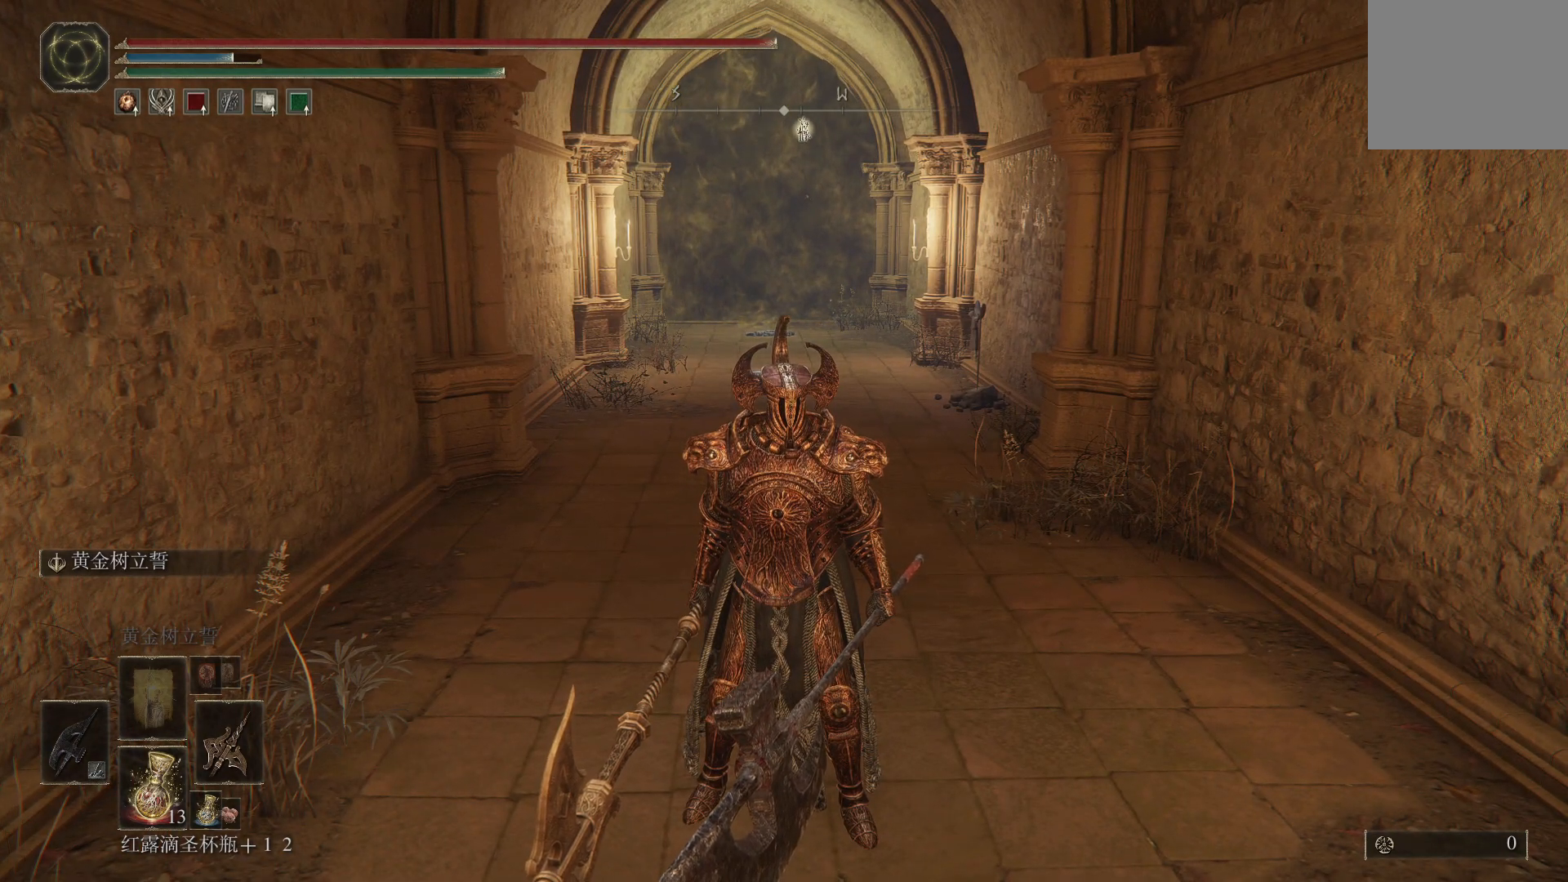
{"buttons": [], "left_stick": "center", "right_stick": "center", "events": []}
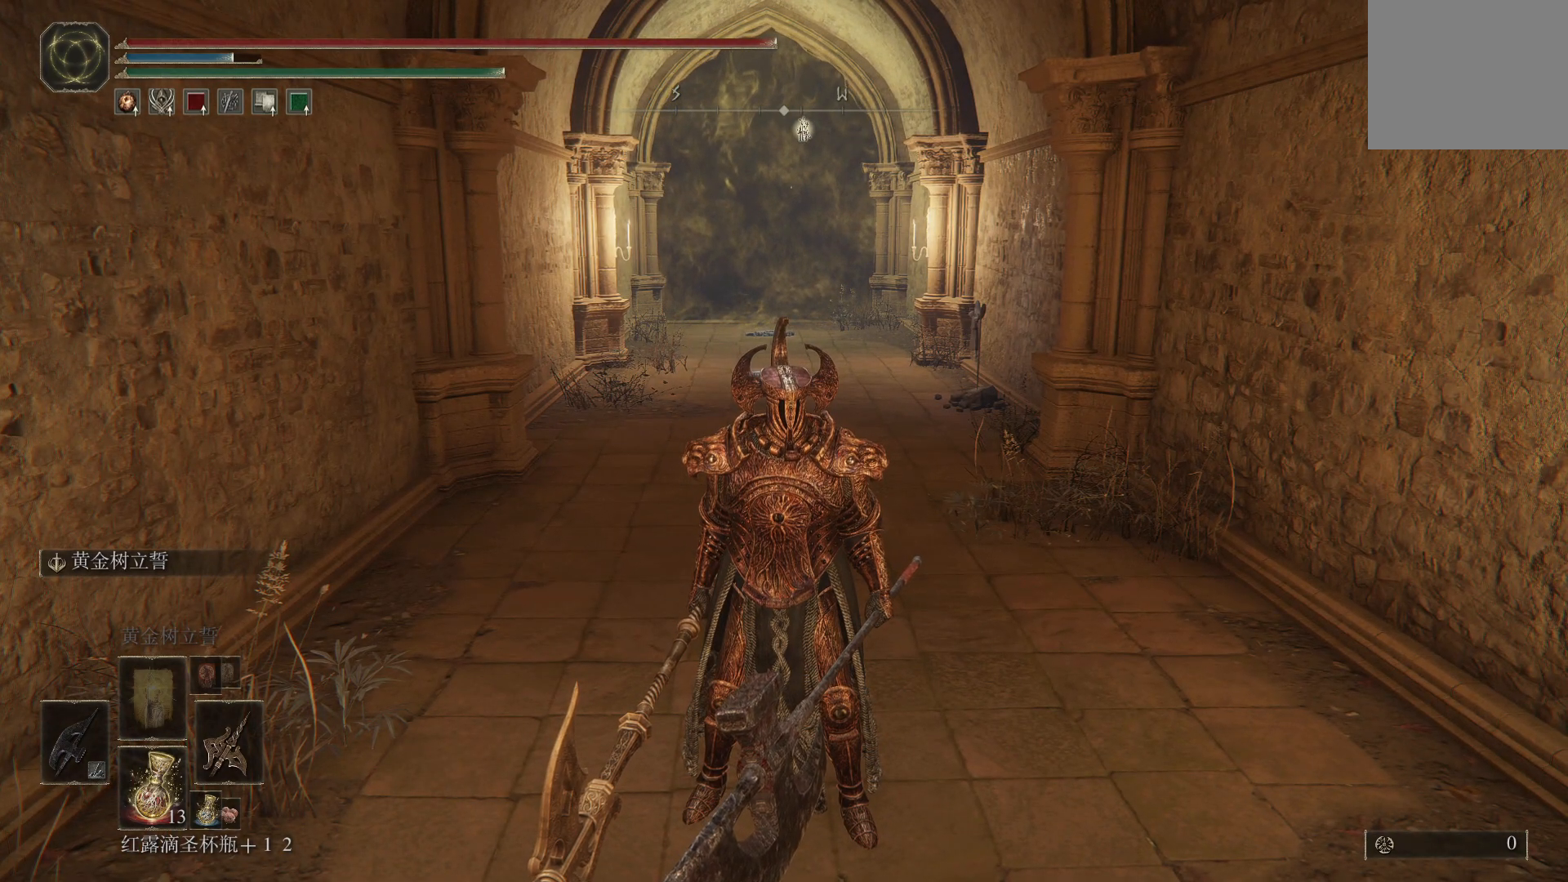
{"buttons": [], "left_stick": "center", "right_stick": "center", "events": []}
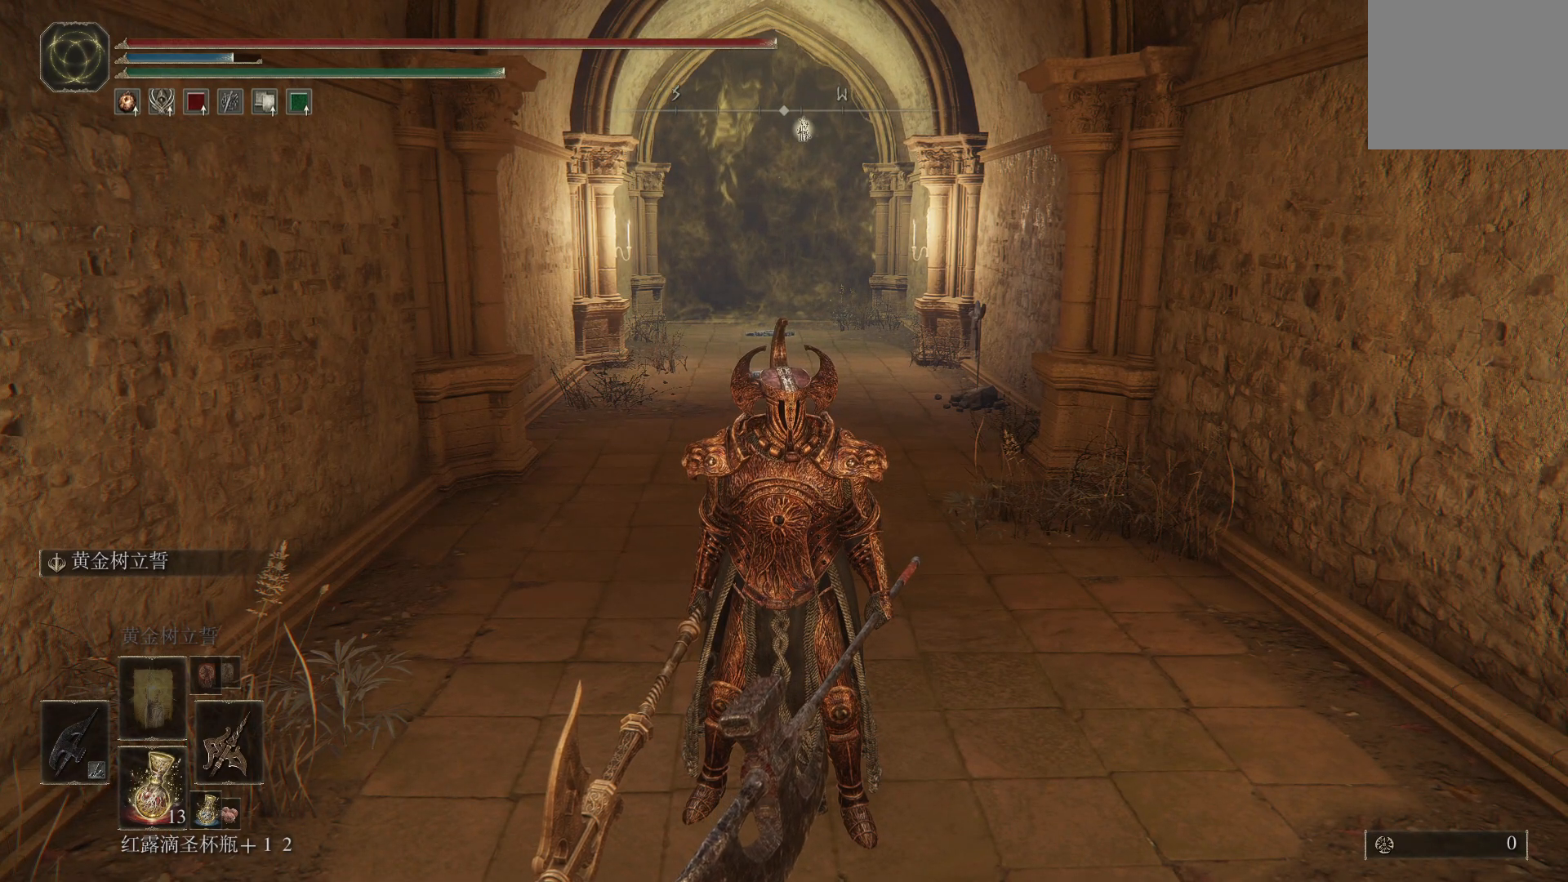
{"buttons": [], "left_stick": "center", "right_stick": "center", "events": [[150, "left_stick", "up"], [450, "left_stick", "center"]]}
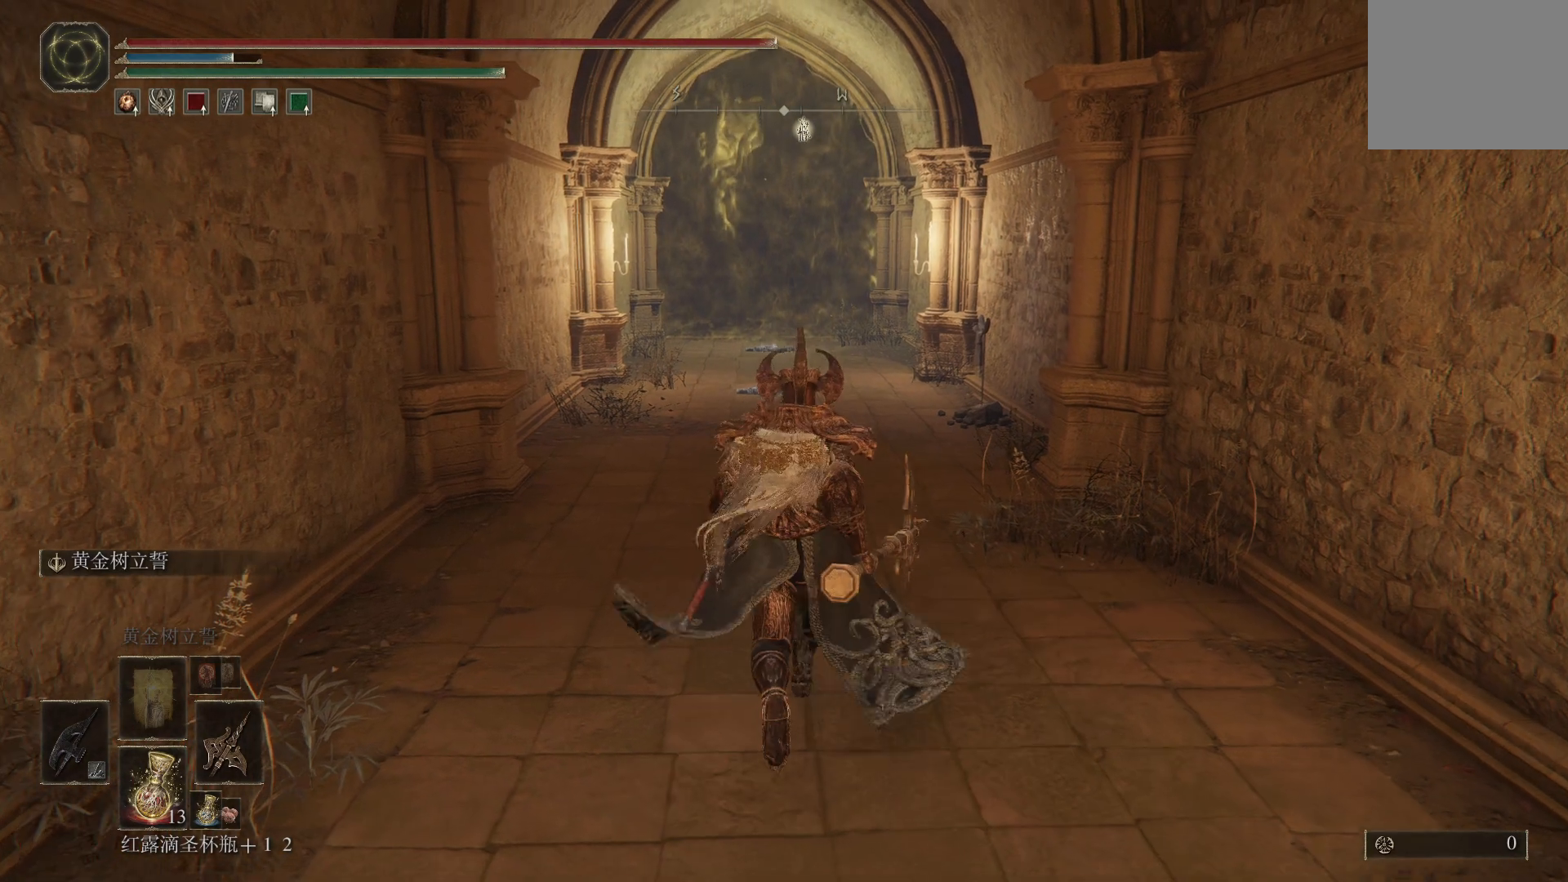
{"buttons": [], "left_stick": "center", "right_stick": "center", "events": []}
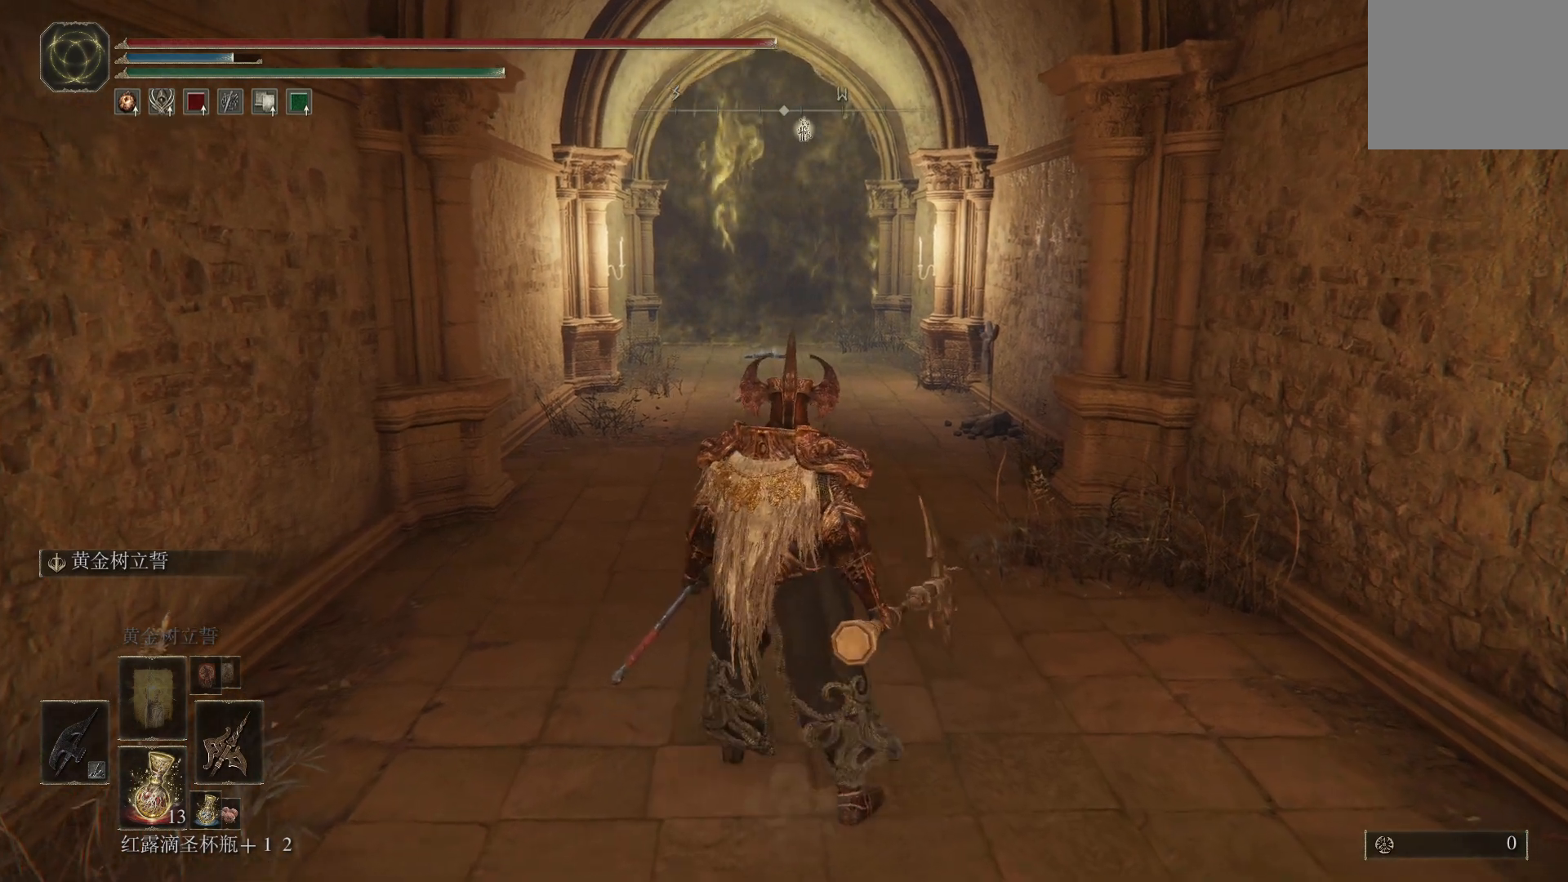
{"buttons": [], "left_stick": "center", "right_stick": "center", "events": [[133, "left_stick", "down"], [283, "left_stick", "center"]]}
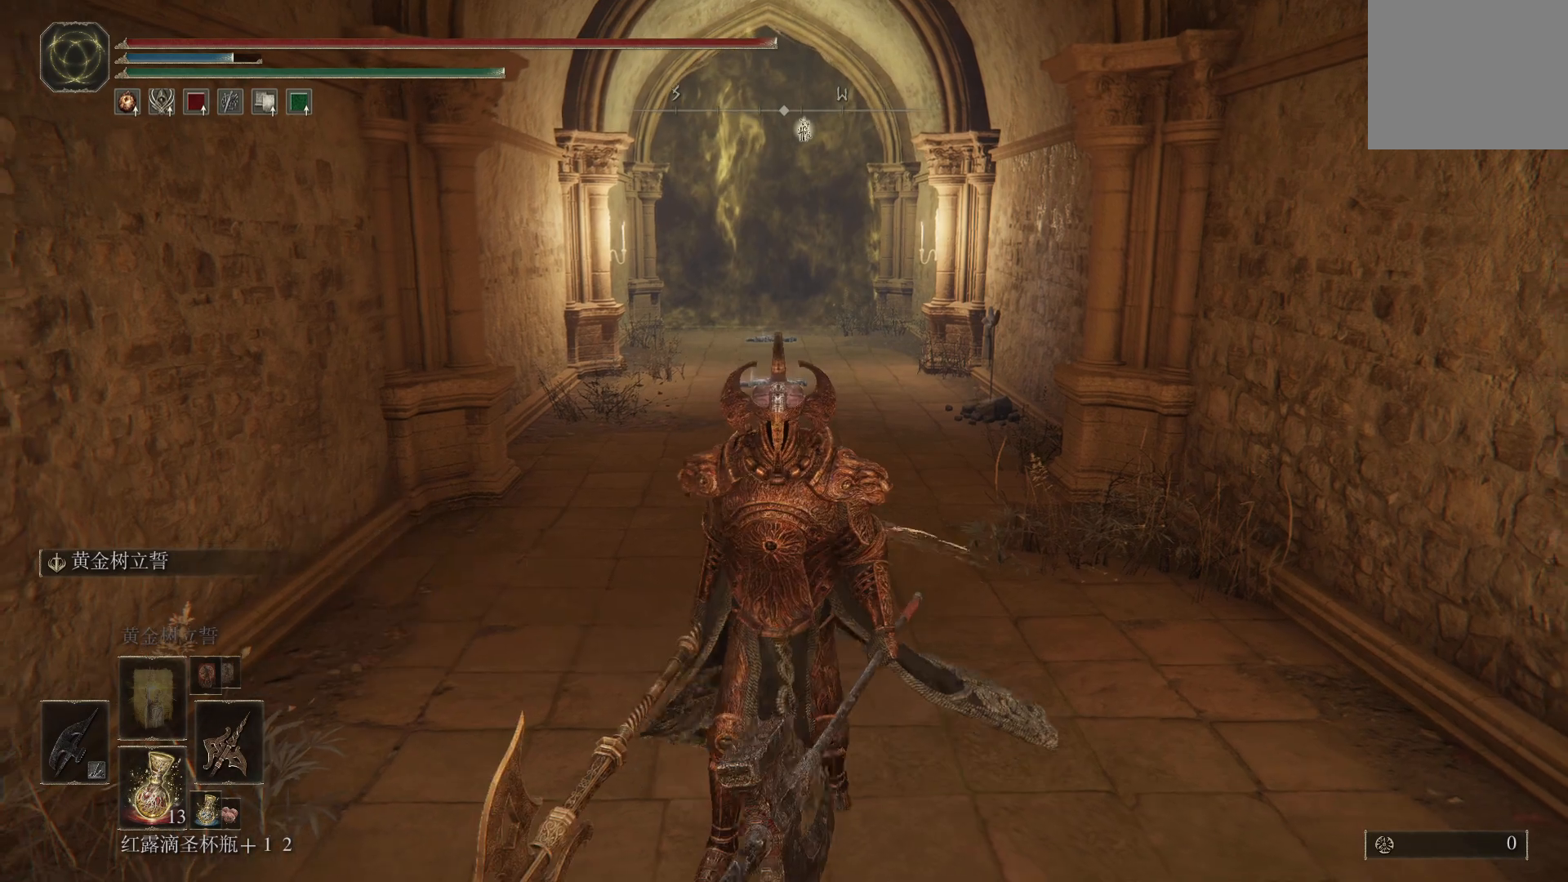
{"buttons": [], "left_stick": "up", "right_stick": "center", "events": [[200, "left_stick", "up"]]}